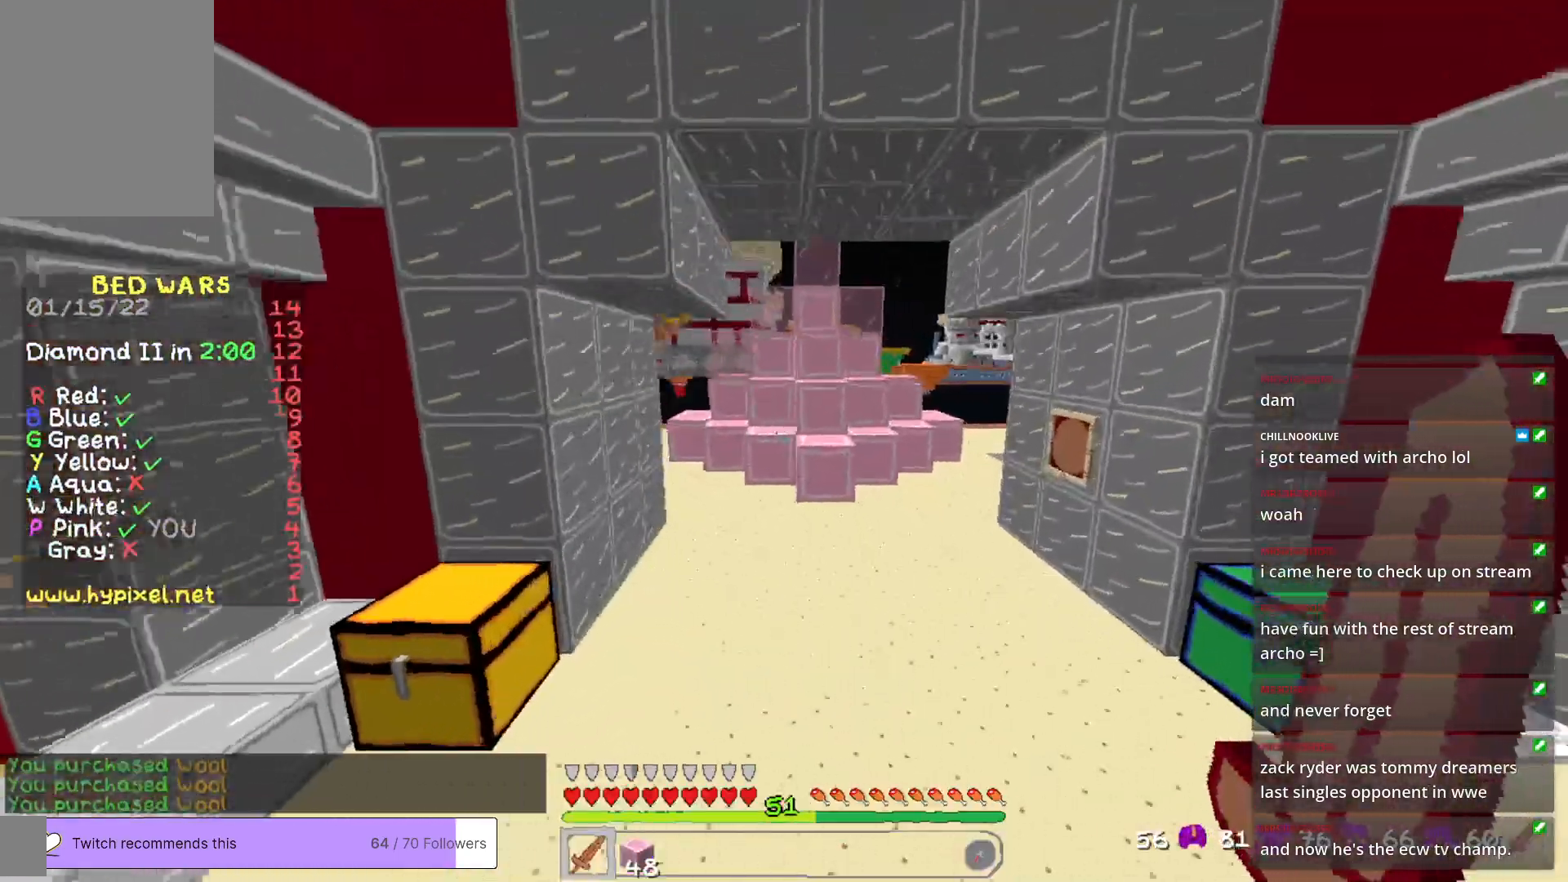
Gameplay with keyboard and mouse; each line is a JSON object with the keys and mouse buttons held at the frame after it. "events" lists presses ("down") and releases ("up") of "a", "d", "s", "w", "mouse_left" and "mouse_right" between this image and that frame as [ms after this image, input, new state], when the widget could be followed in between. "mouse_left", "mouse_right" = the "left", "right" buttons of the "mouse" list. No other keys are recorded. Fast repeated clicks can show as one long hold. Mouse movement is not recorded.
{"keys": ["w"], "mouse": [], "events": []}
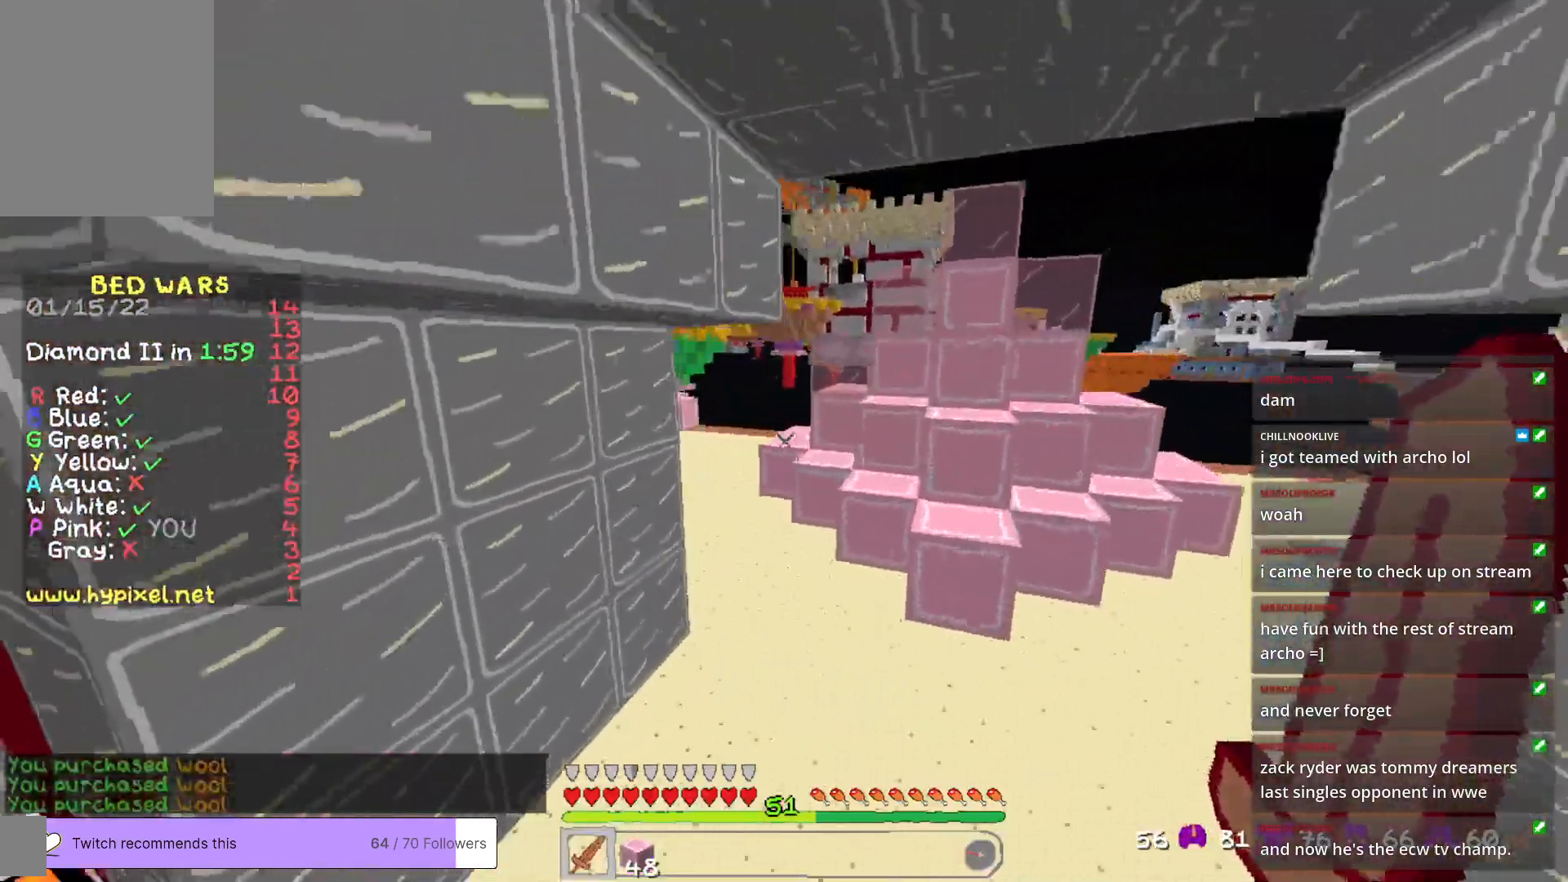
{"keys": ["w"], "mouse": [], "events": []}
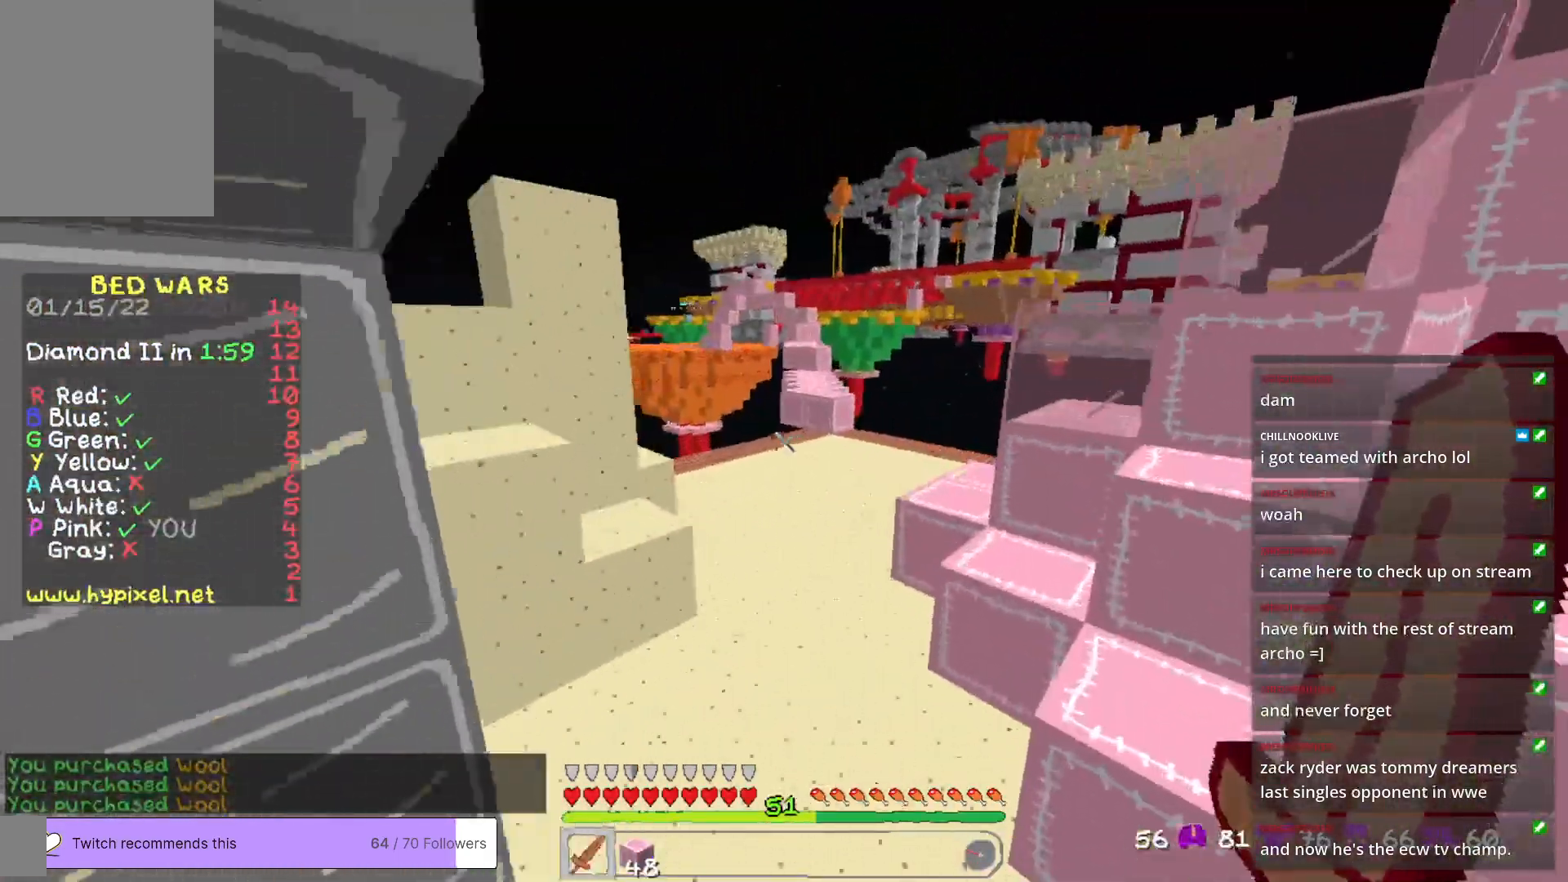
{"keys": ["w"], "mouse": [], "events": [[318, "a", "down"], [485, "a", "up"]]}
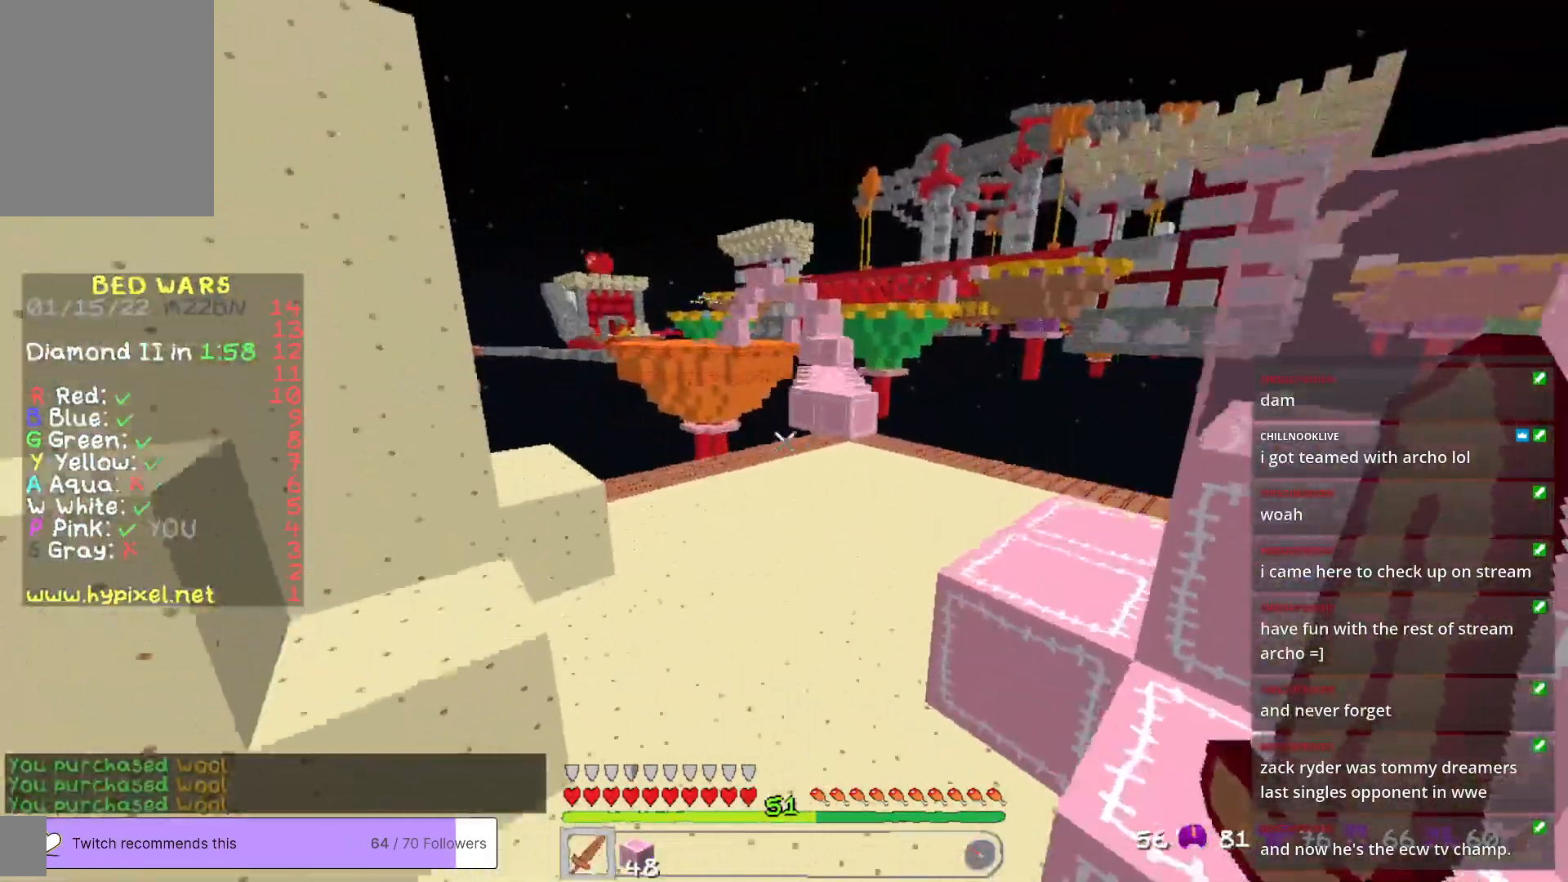
{"keys": ["w"], "mouse": [], "events": [[284, "d", "down"], [468, "d", "up"]]}
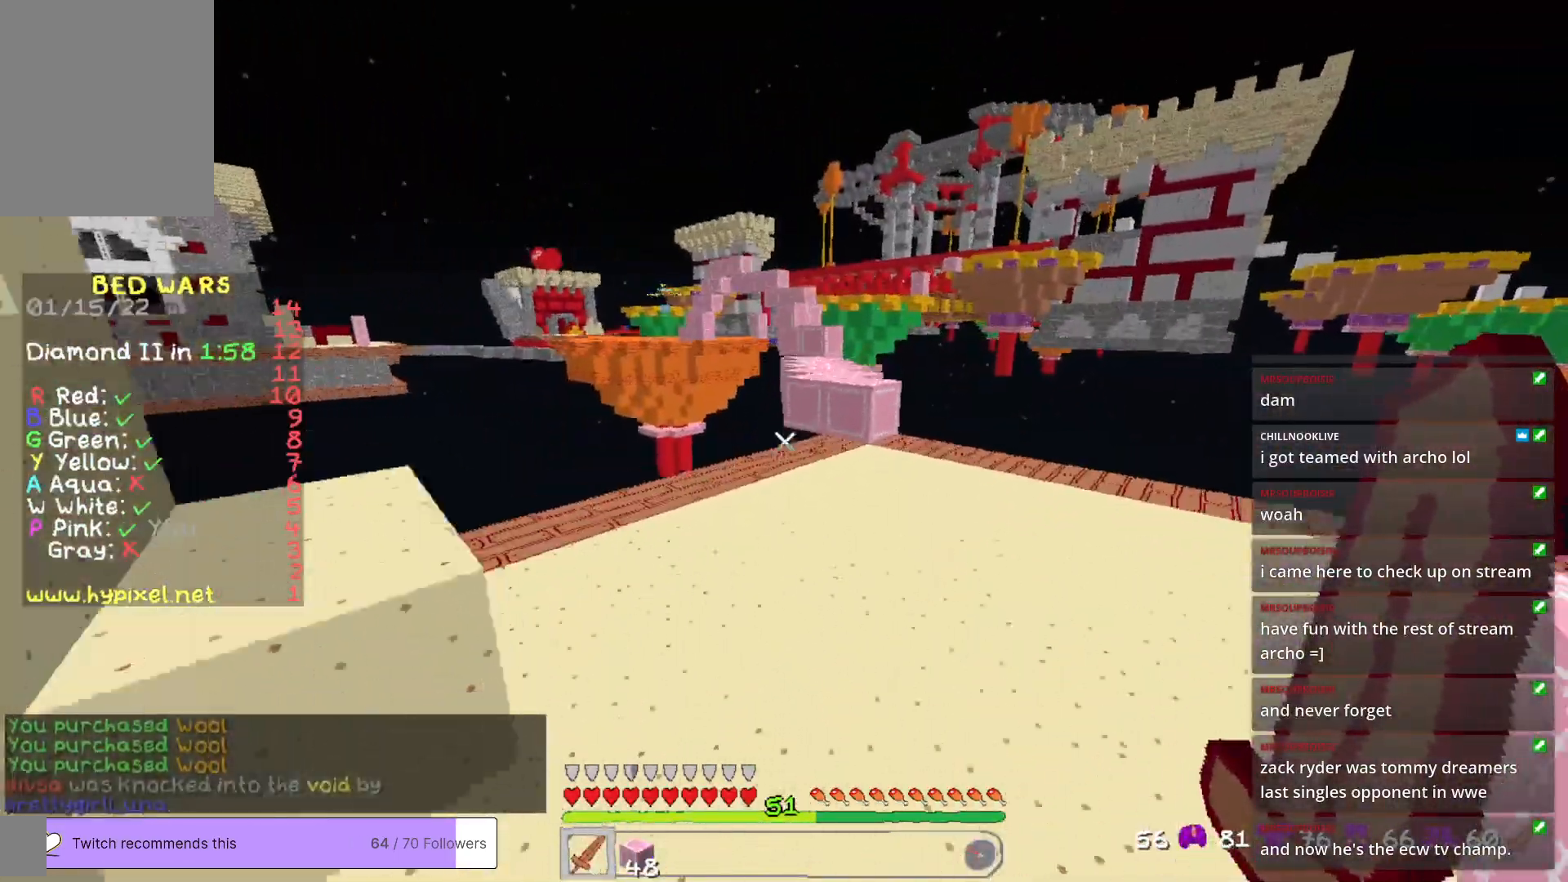
{"keys": ["w"], "mouse": [], "events": []}
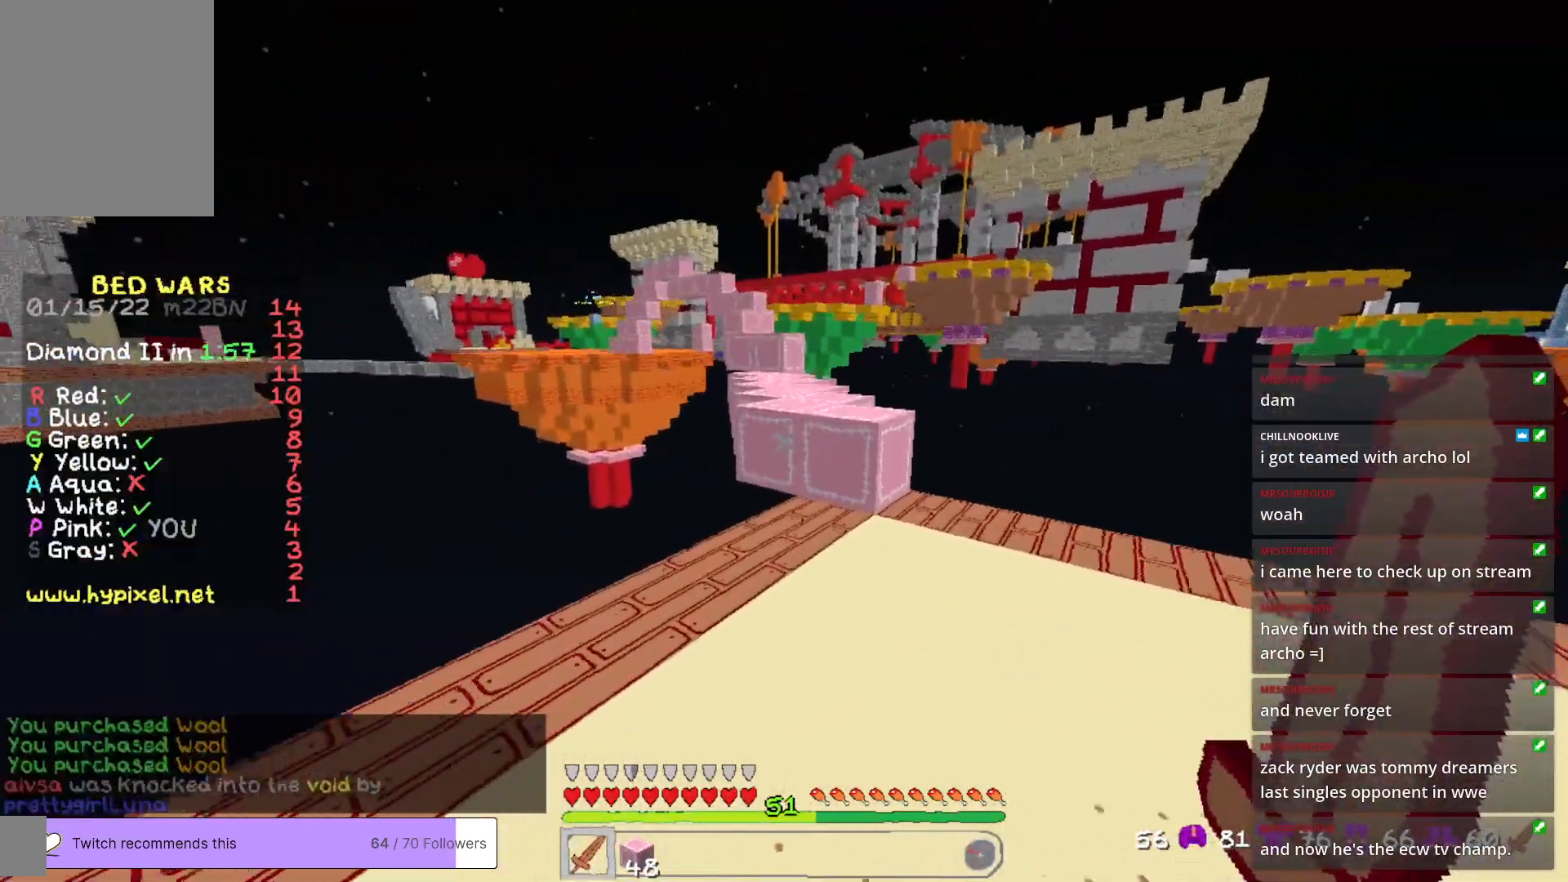
{"keys": ["w"], "mouse": [], "events": []}
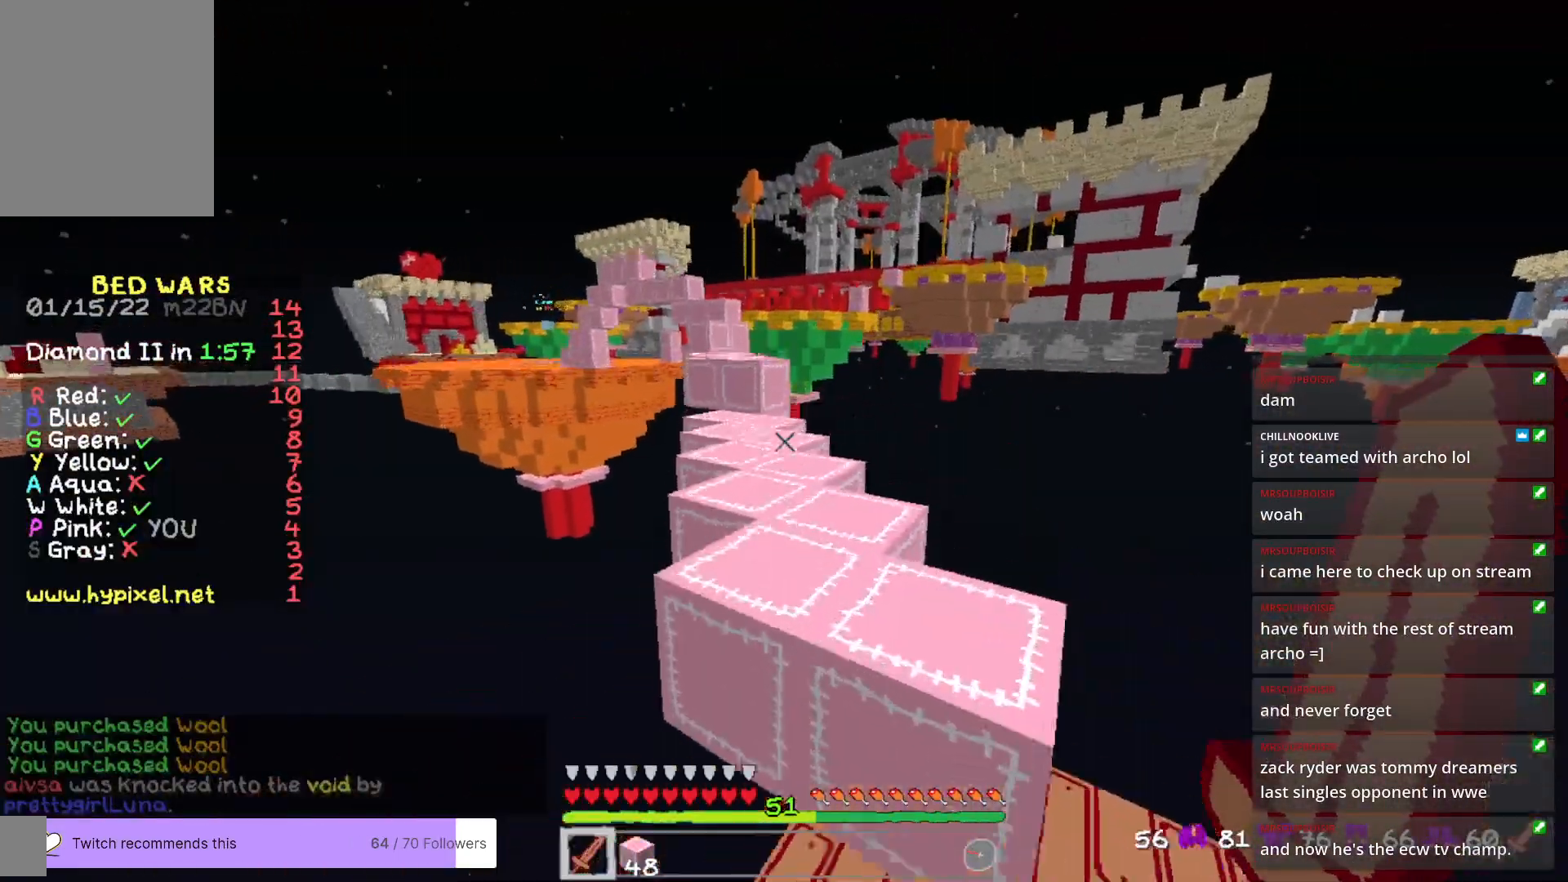
{"keys": ["a", "w"], "mouse": [], "events": [[501, "a", "down"]]}
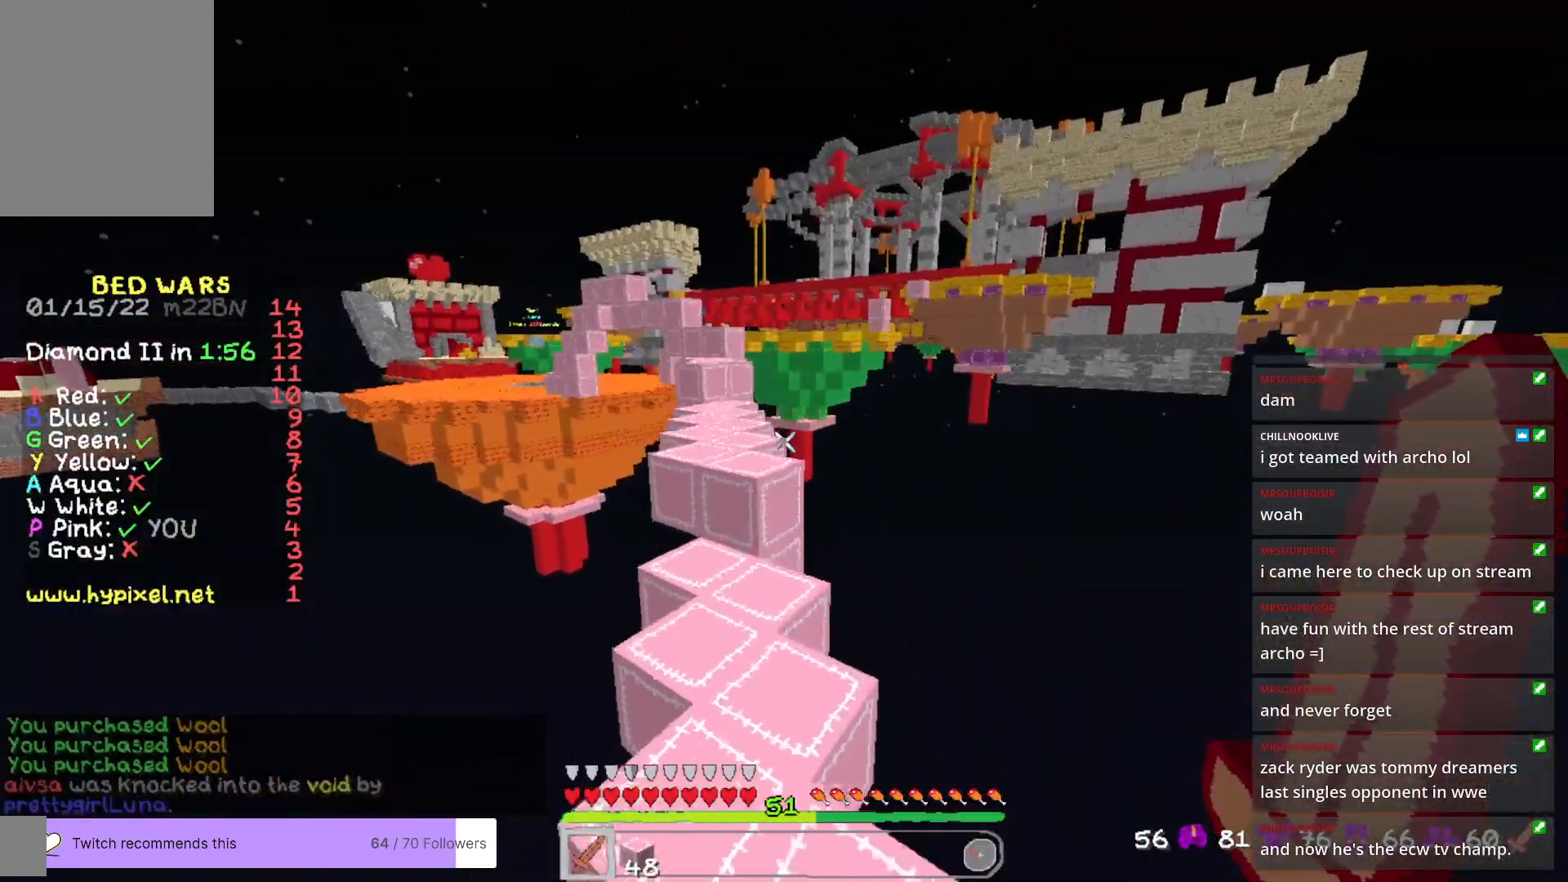
{"keys": ["w"], "mouse": [], "events": [[334, "a", "up"]]}
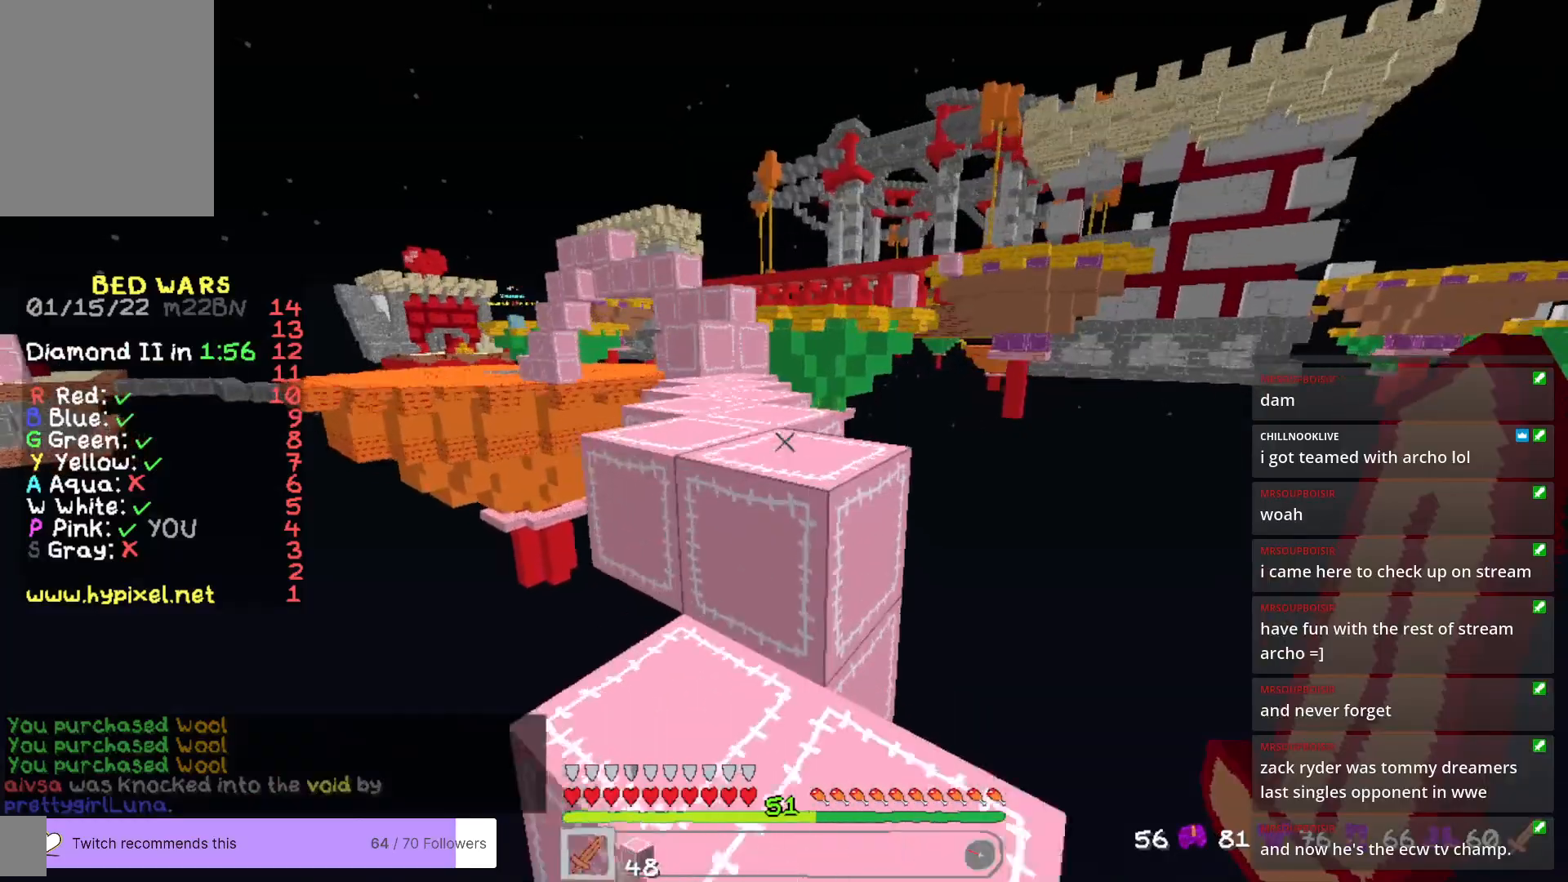
{"keys": ["w"], "mouse": [], "events": []}
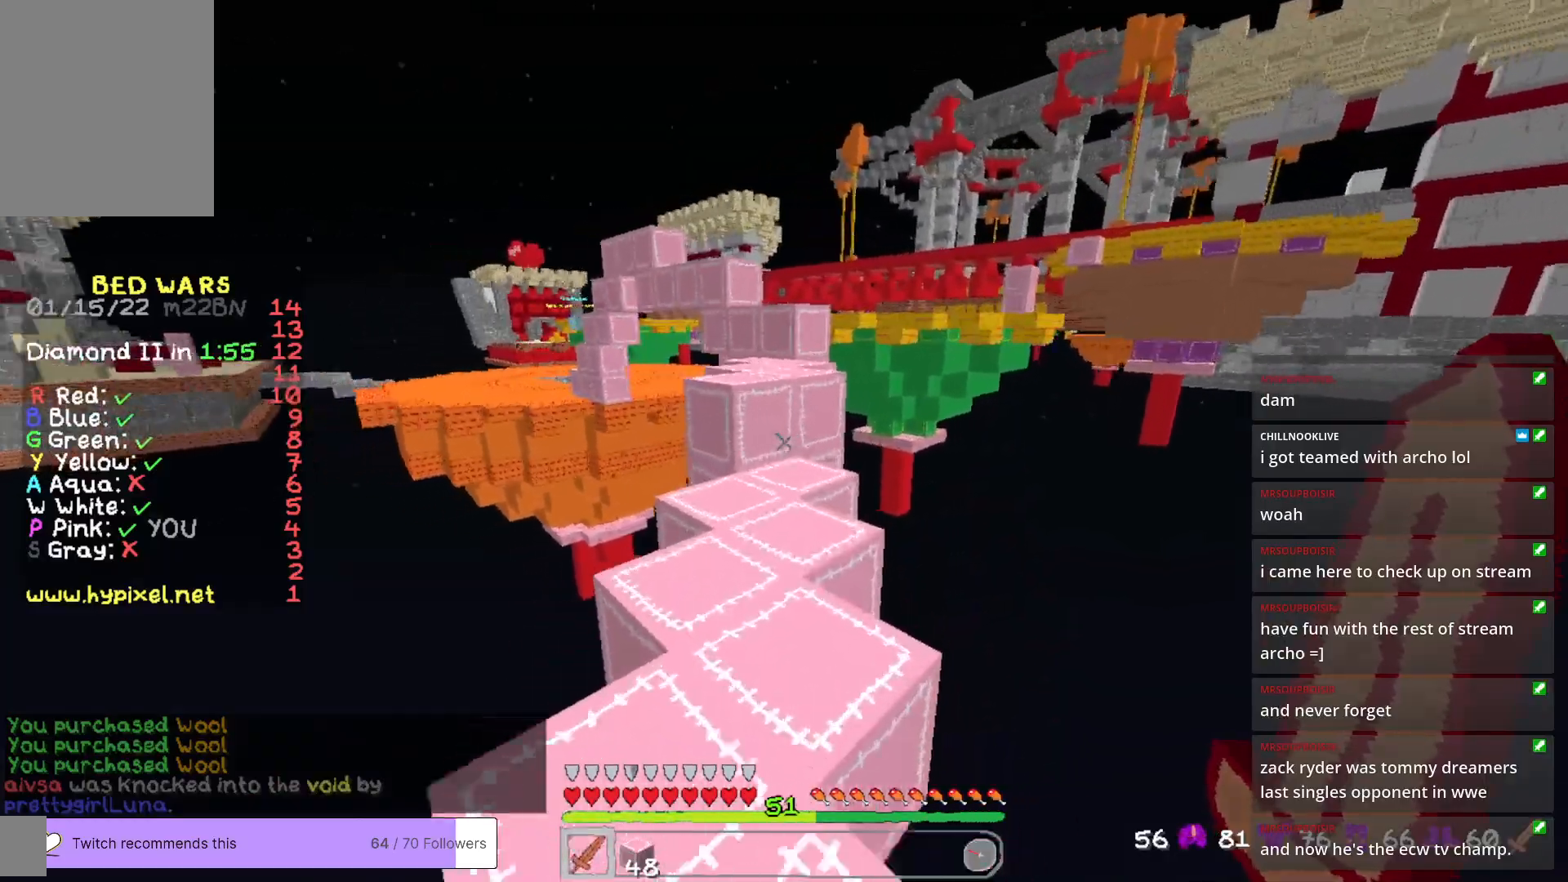
{"keys": ["w"], "mouse": [], "events": []}
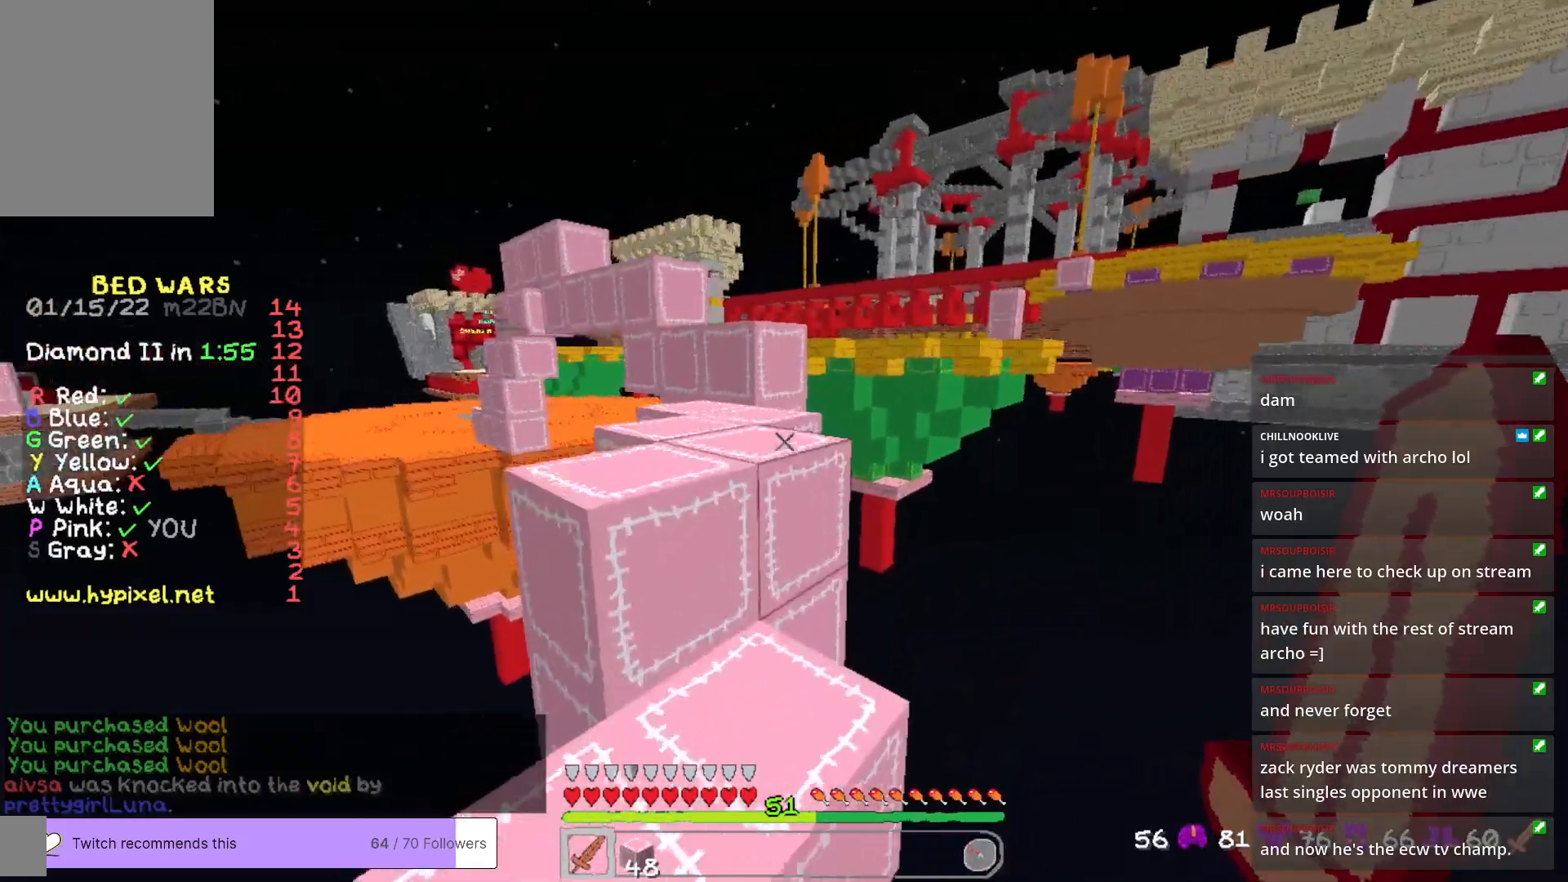
{"keys": ["w"], "mouse": [], "events": [[167, "a", "down"], [468, "a", "up"]]}
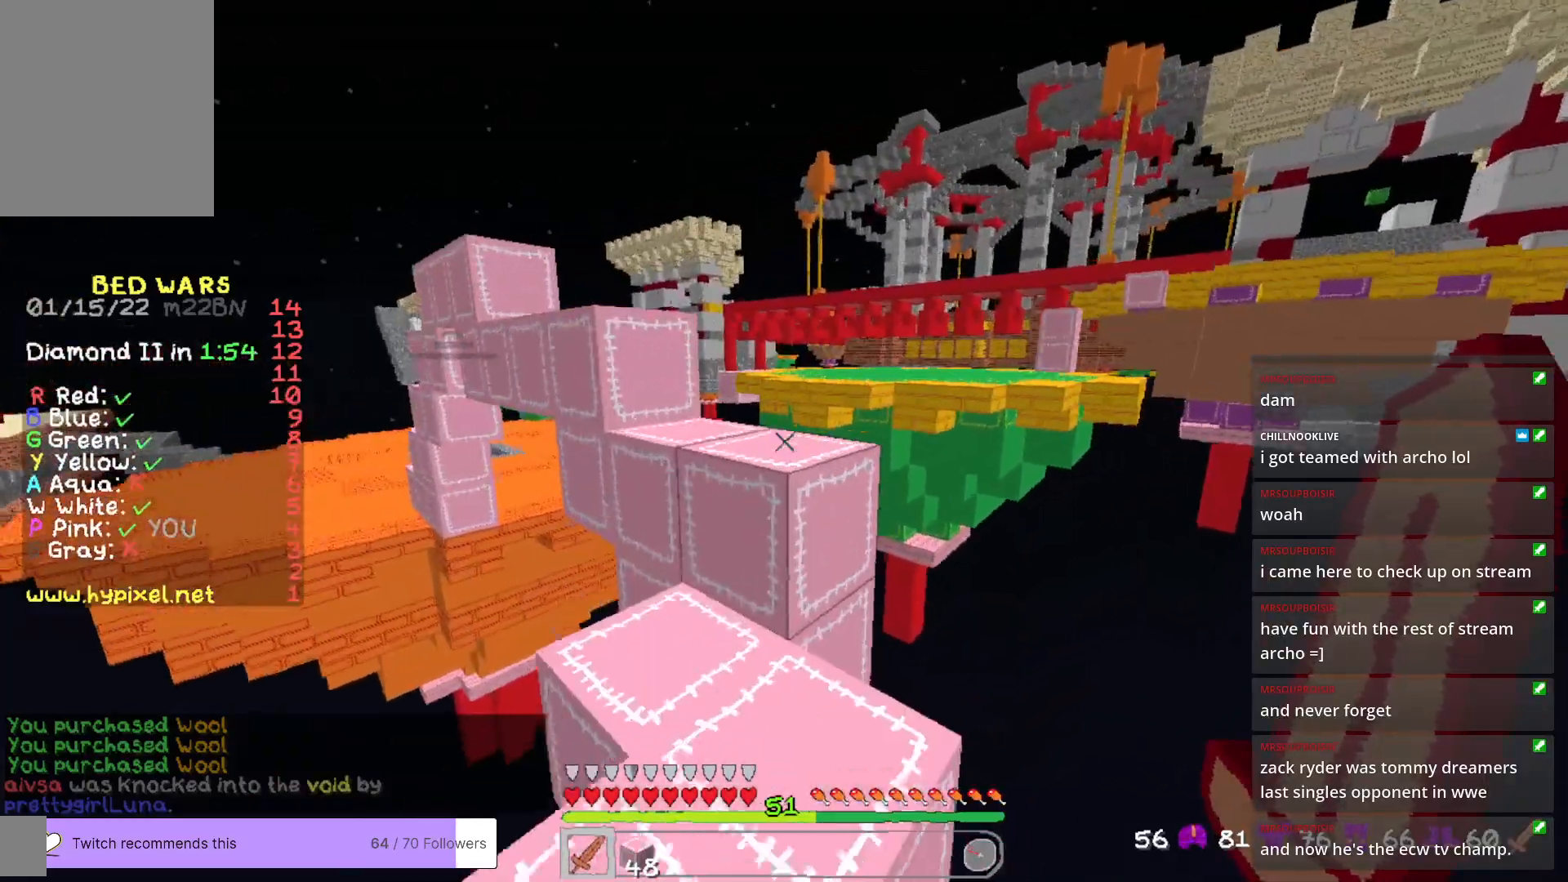
{"keys": ["a", "w"], "mouse": [], "events": [[151, "d", "down"], [351, "d", "up"], [368, "a", "down"]]}
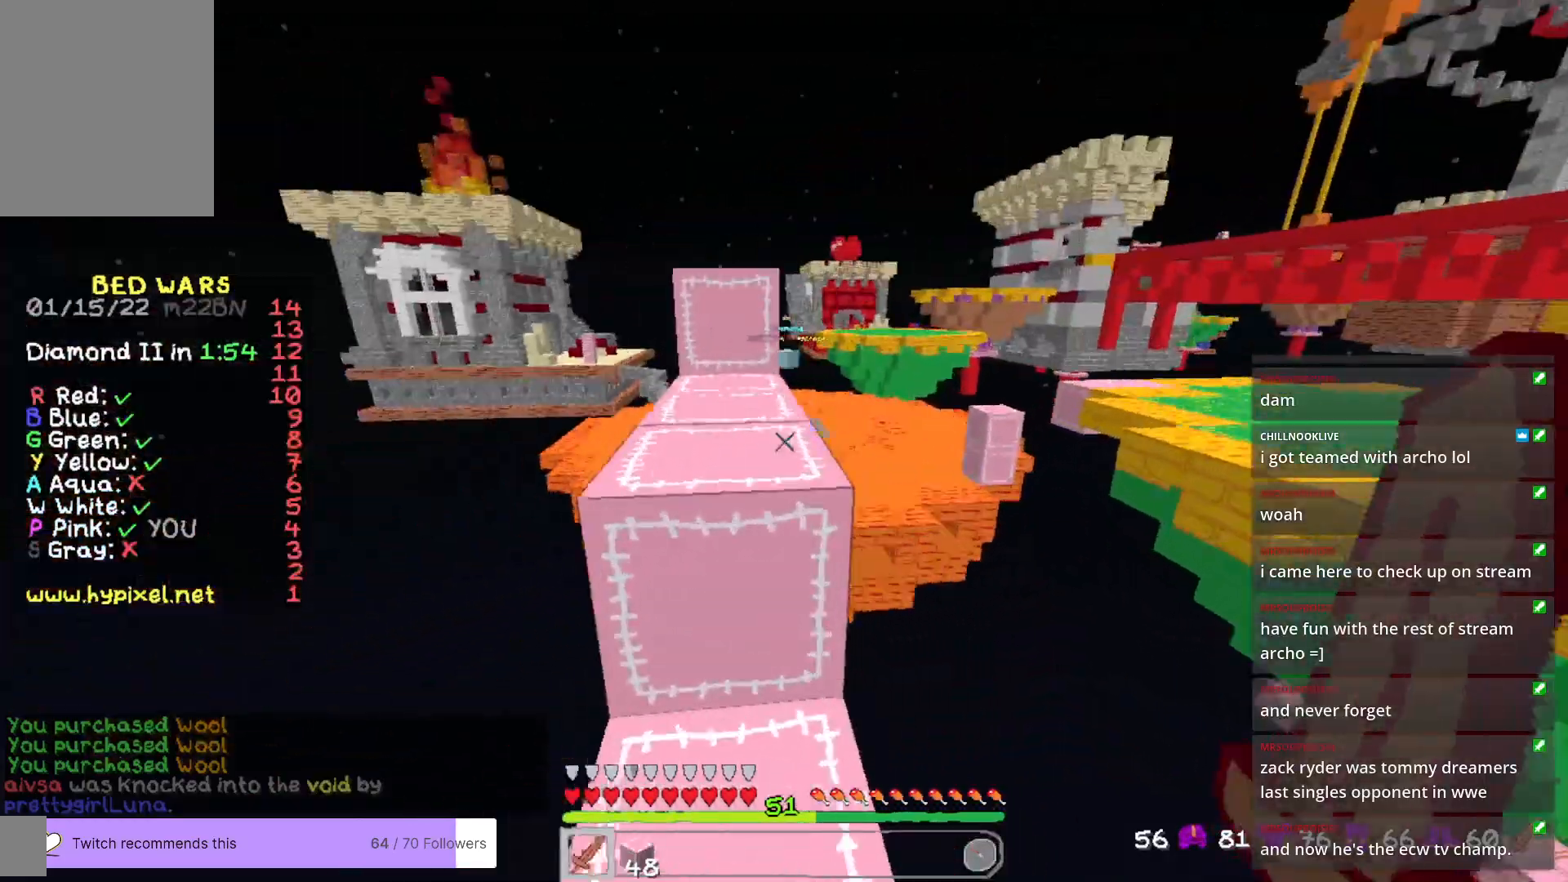
{"keys": ["w"], "mouse": [], "events": [[301, "a", "up"]]}
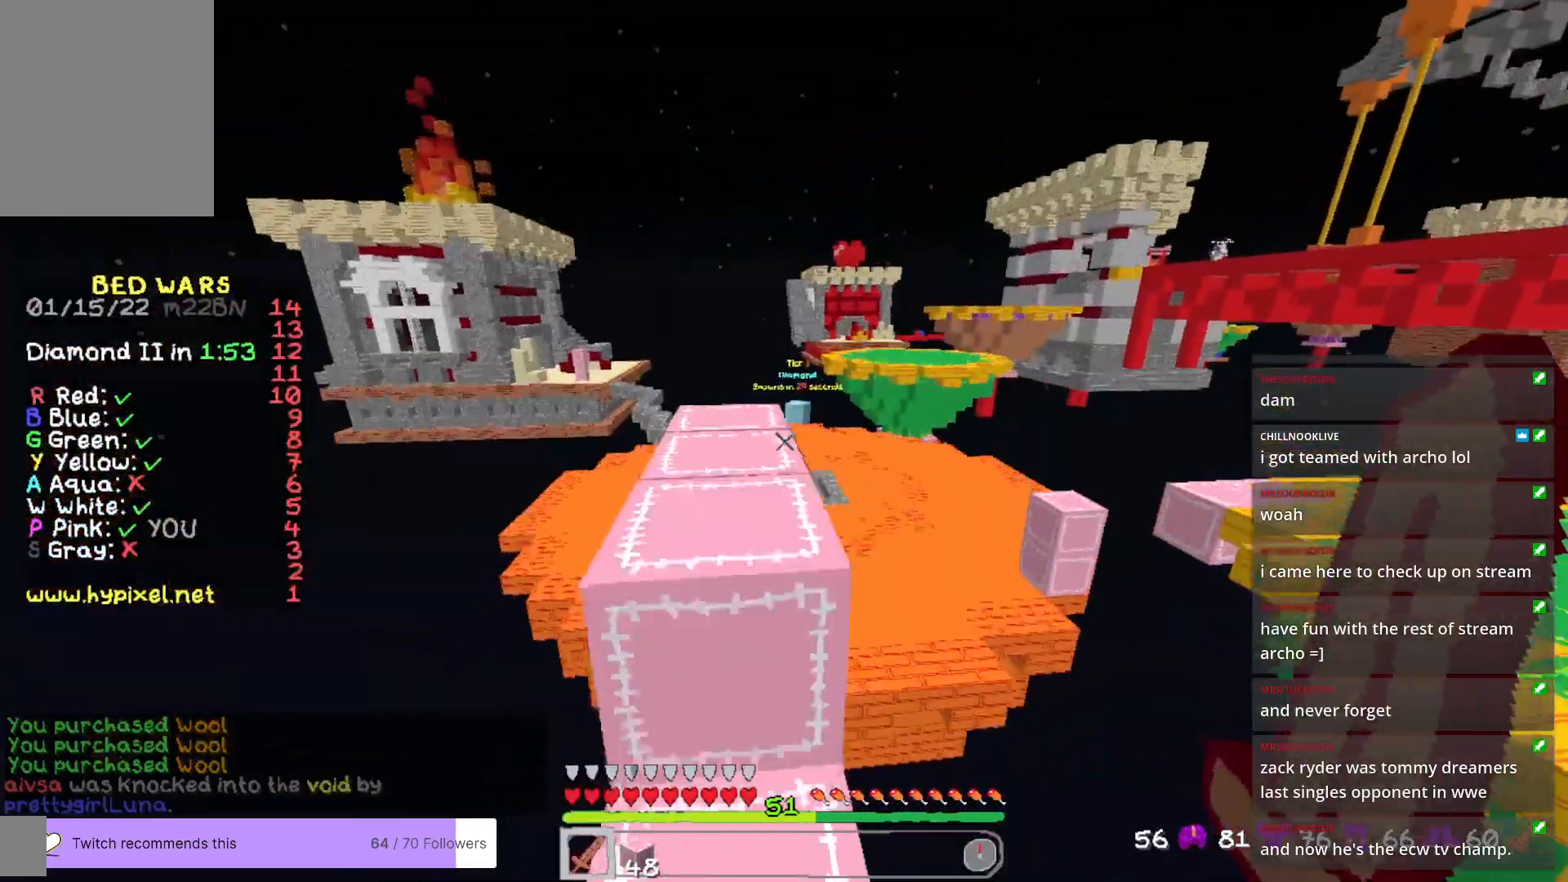
{"keys": ["w"], "mouse": [], "events": [[151, "a", "down"], [351, "a", "up"]]}
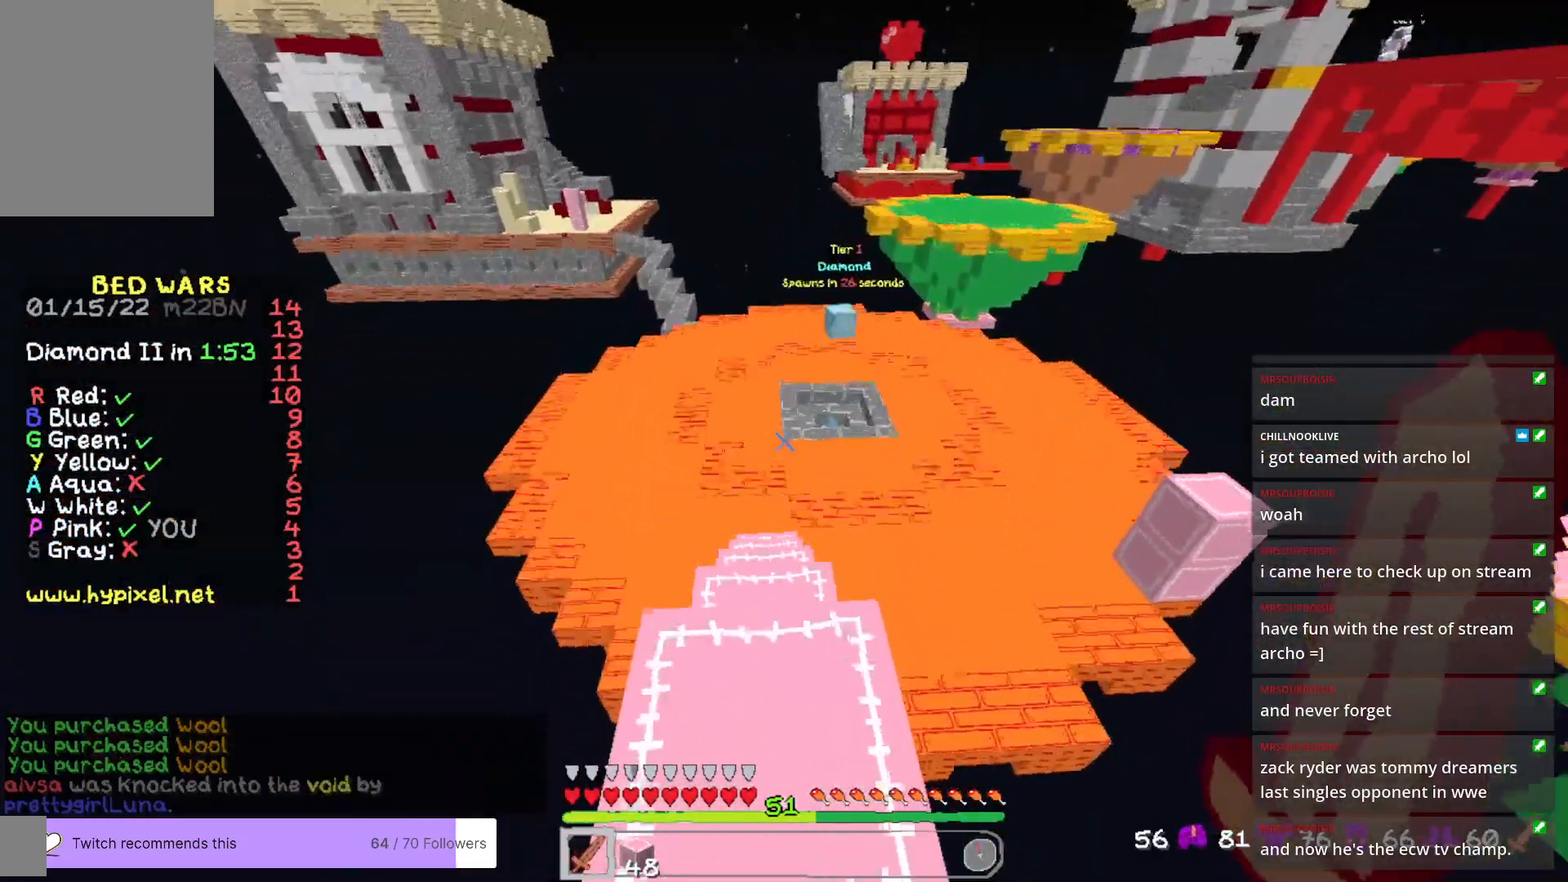
{"keys": ["w"], "mouse": [], "events": []}
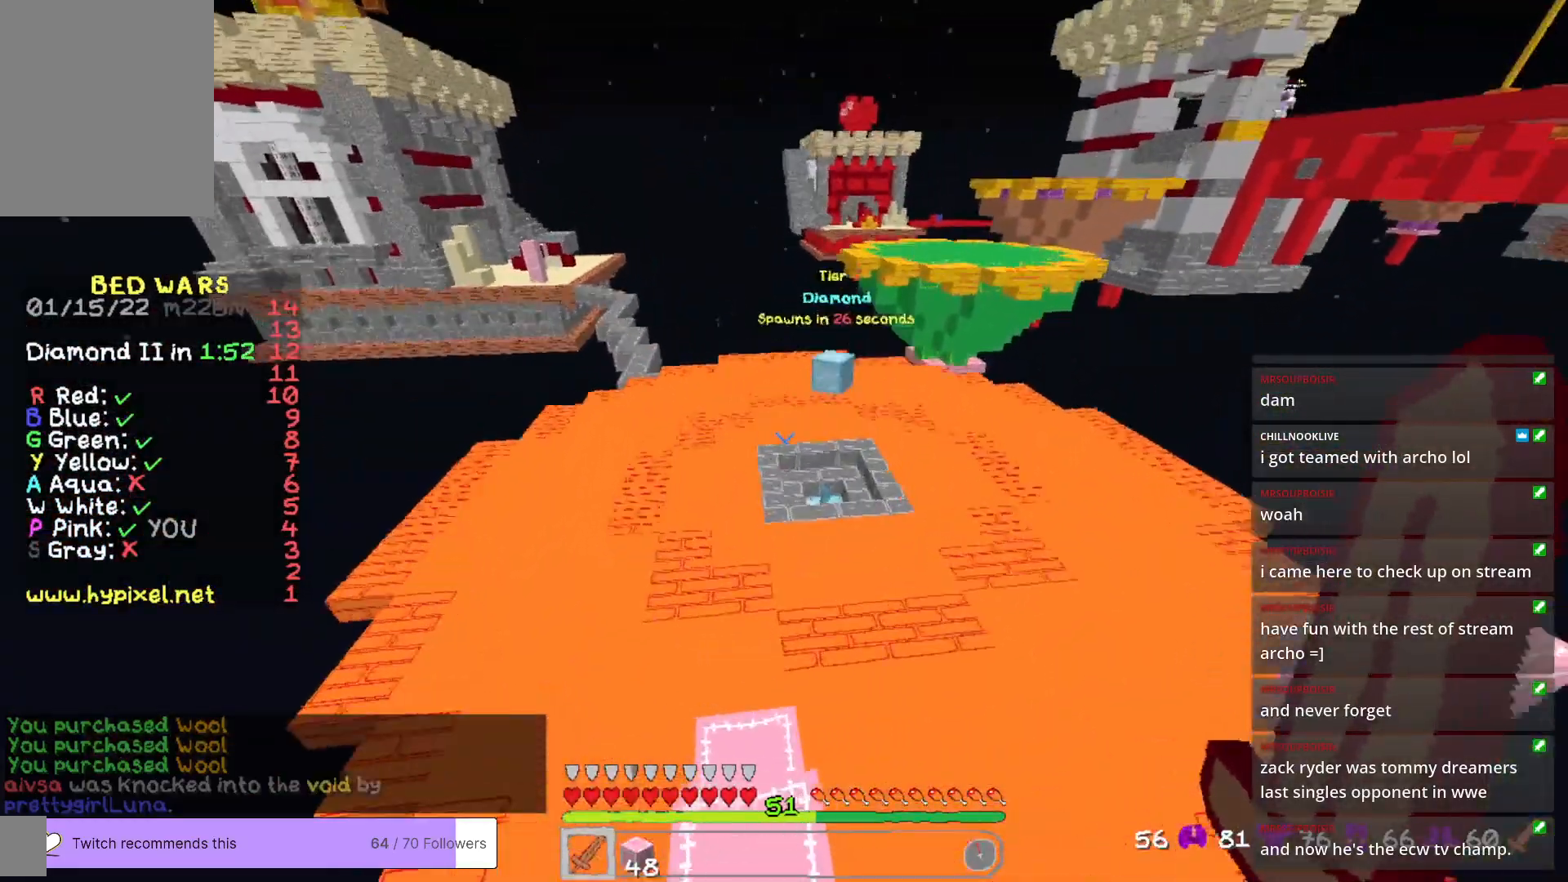
{"keys": ["w"], "mouse": [], "events": []}
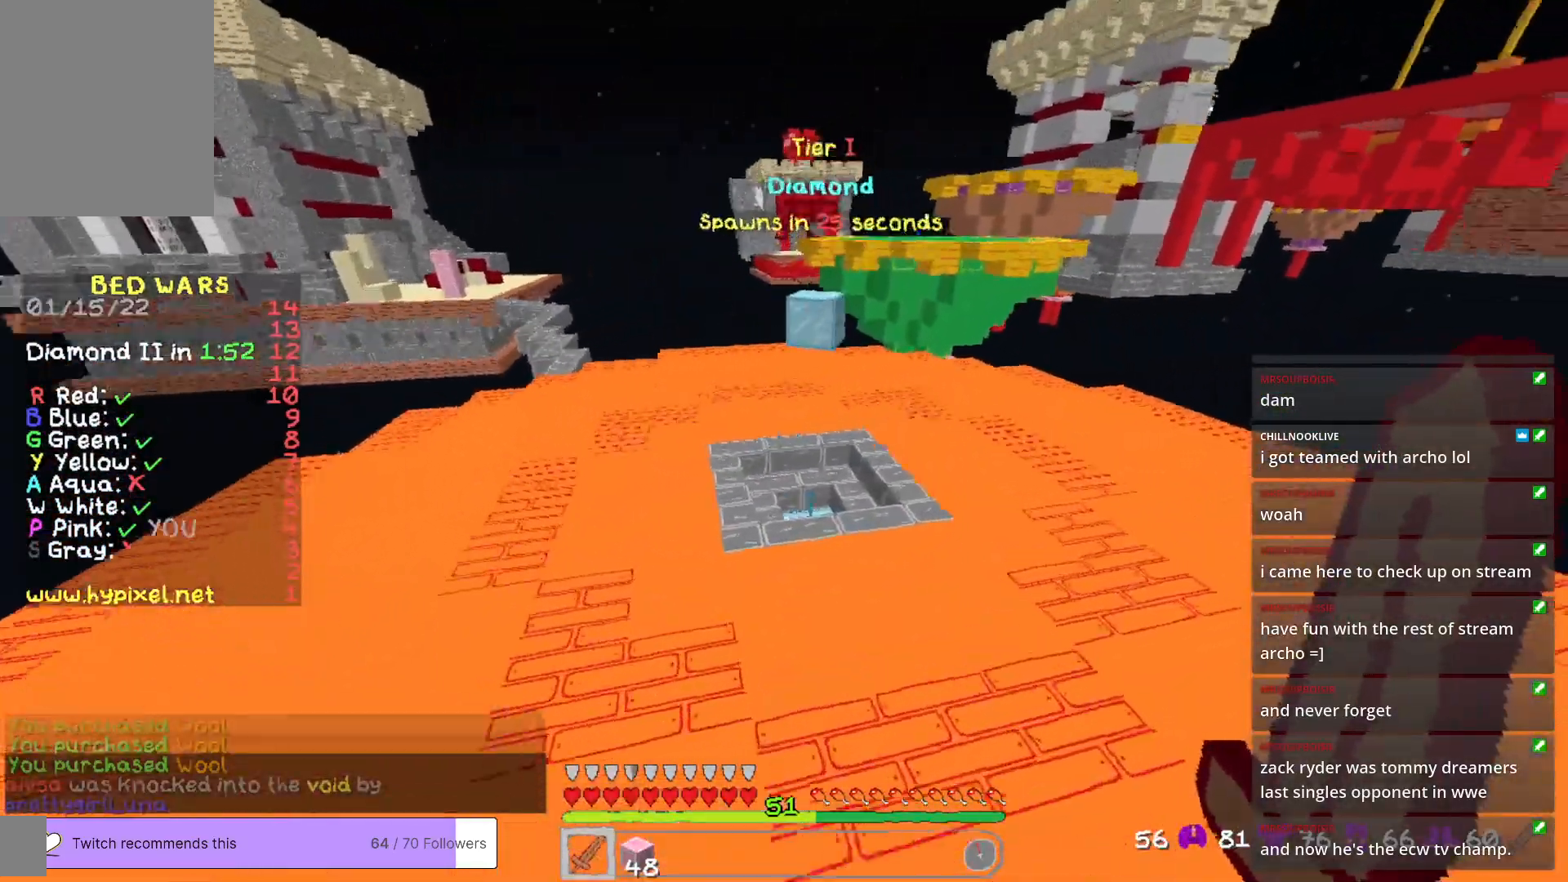
{"keys": ["w"], "mouse": [], "events": []}
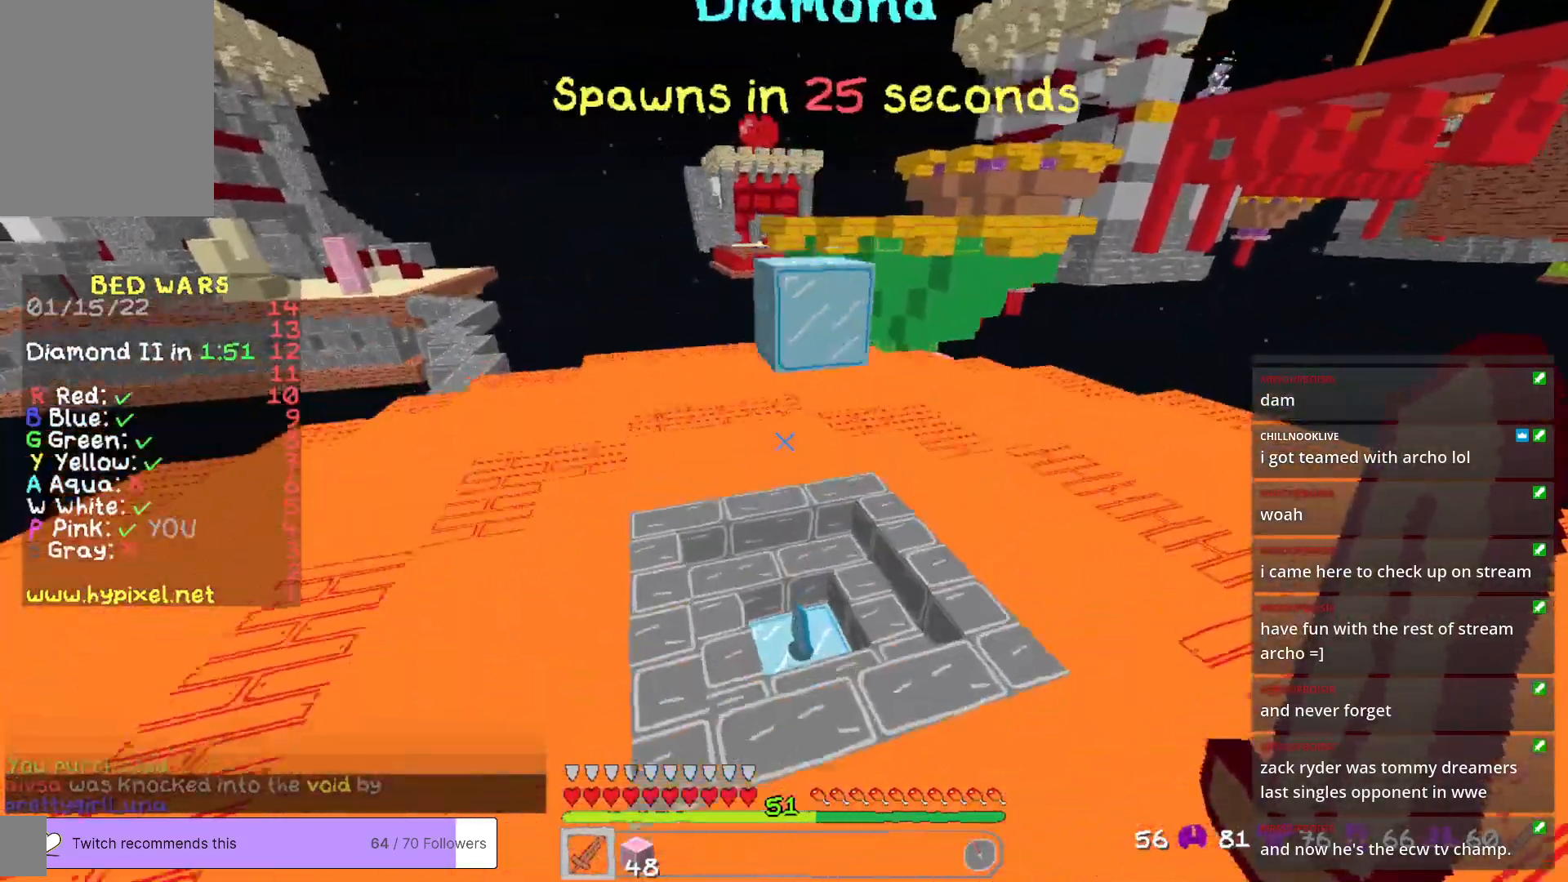
{"keys": ["a", "w"], "mouse": [], "events": [[134, "d", "down"], [368, "d", "up"], [485, "a", "down"]]}
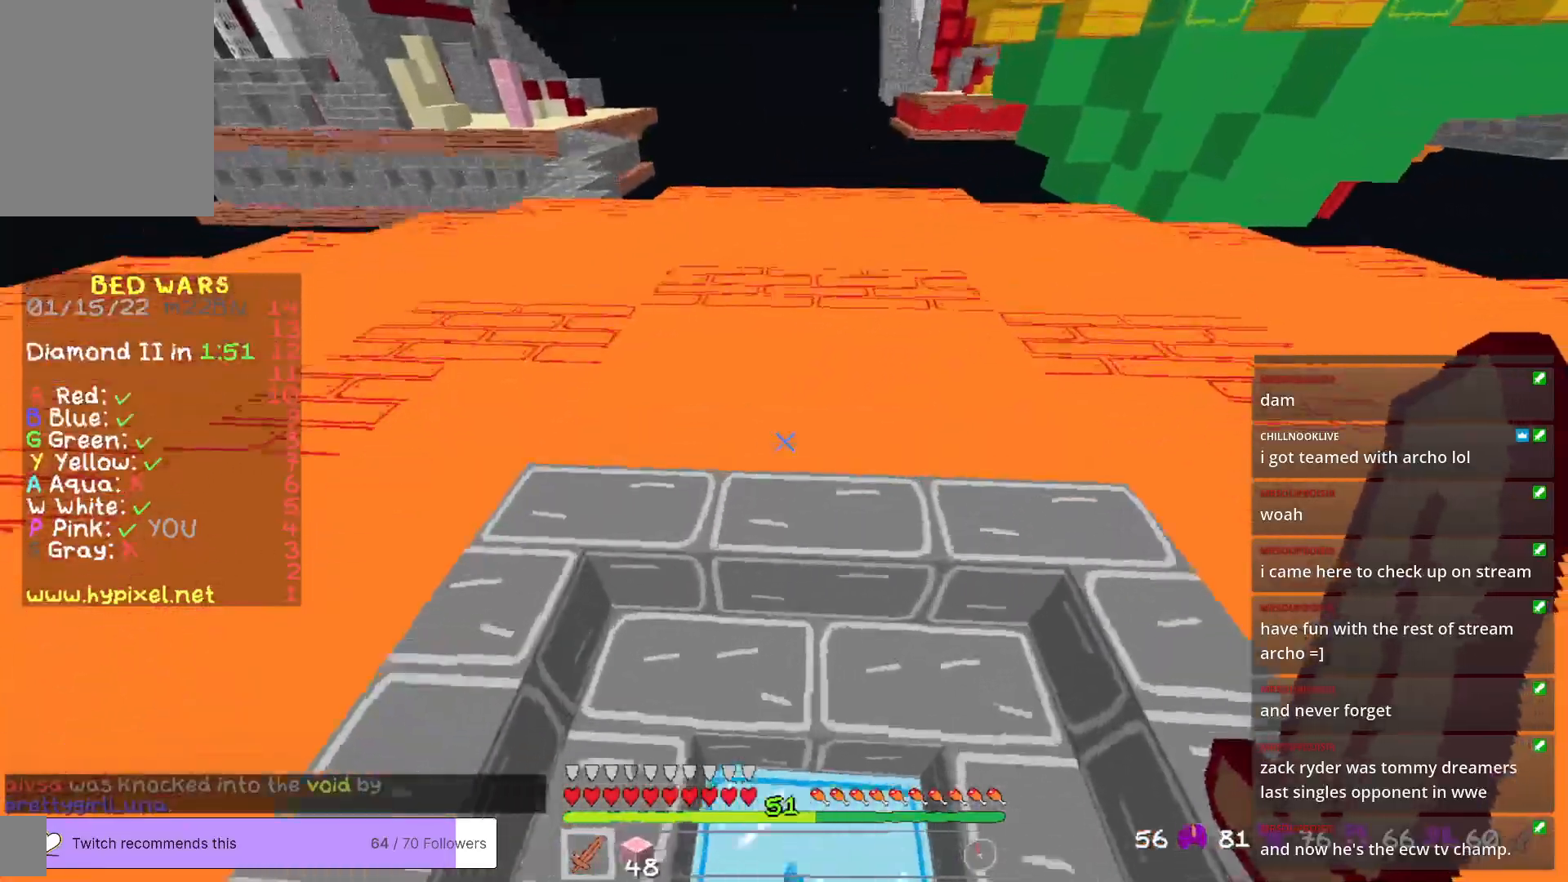
{"keys": ["w"], "mouse": [], "events": [[367, "a", "up"]]}
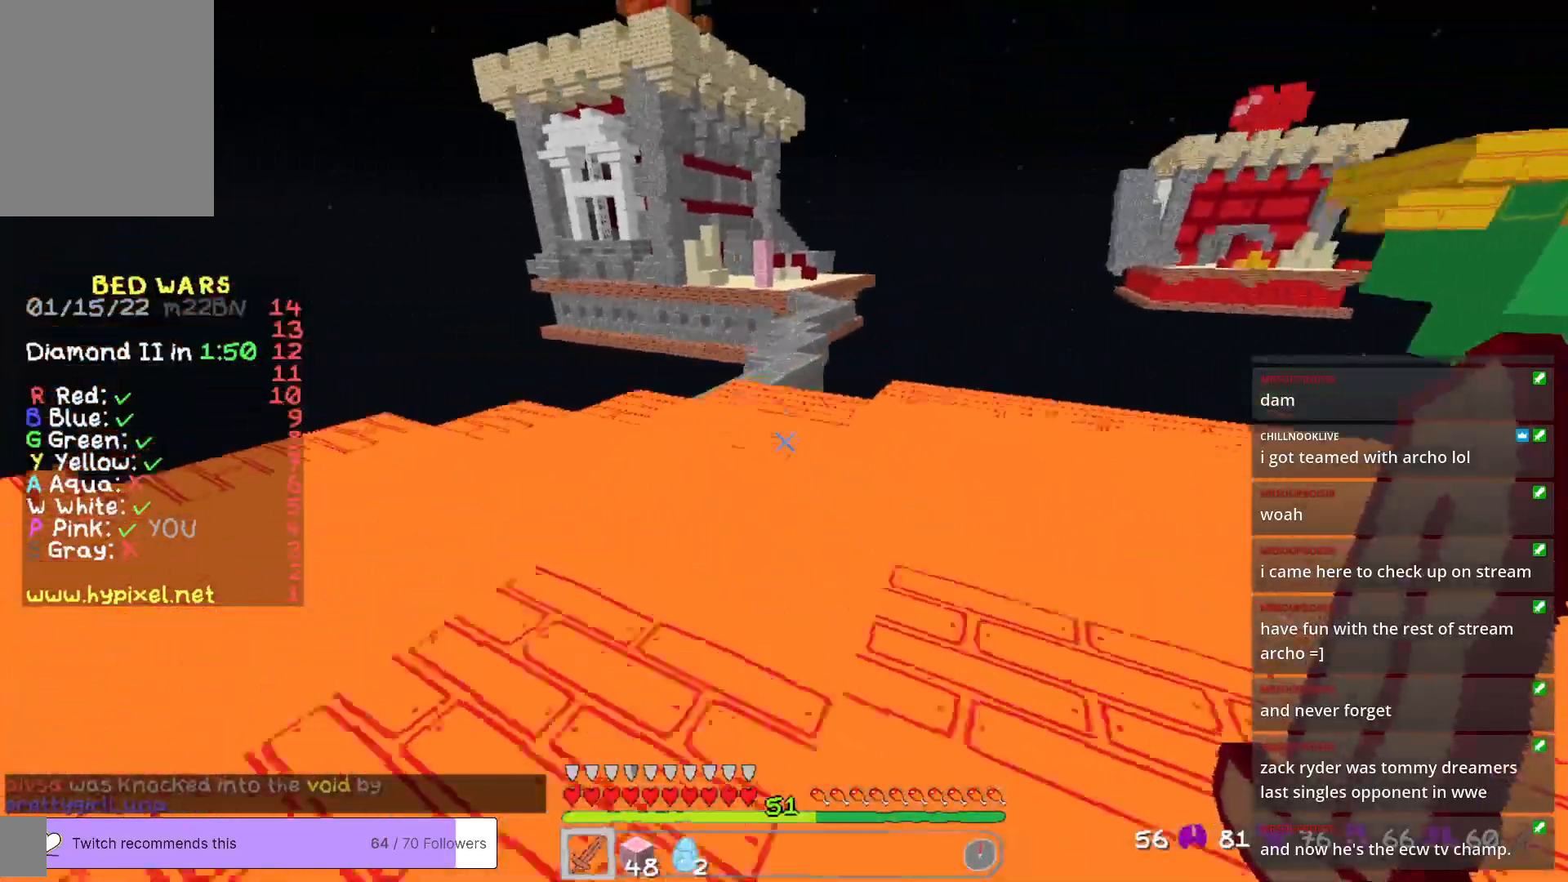
{"keys": ["w"], "mouse": [], "events": []}
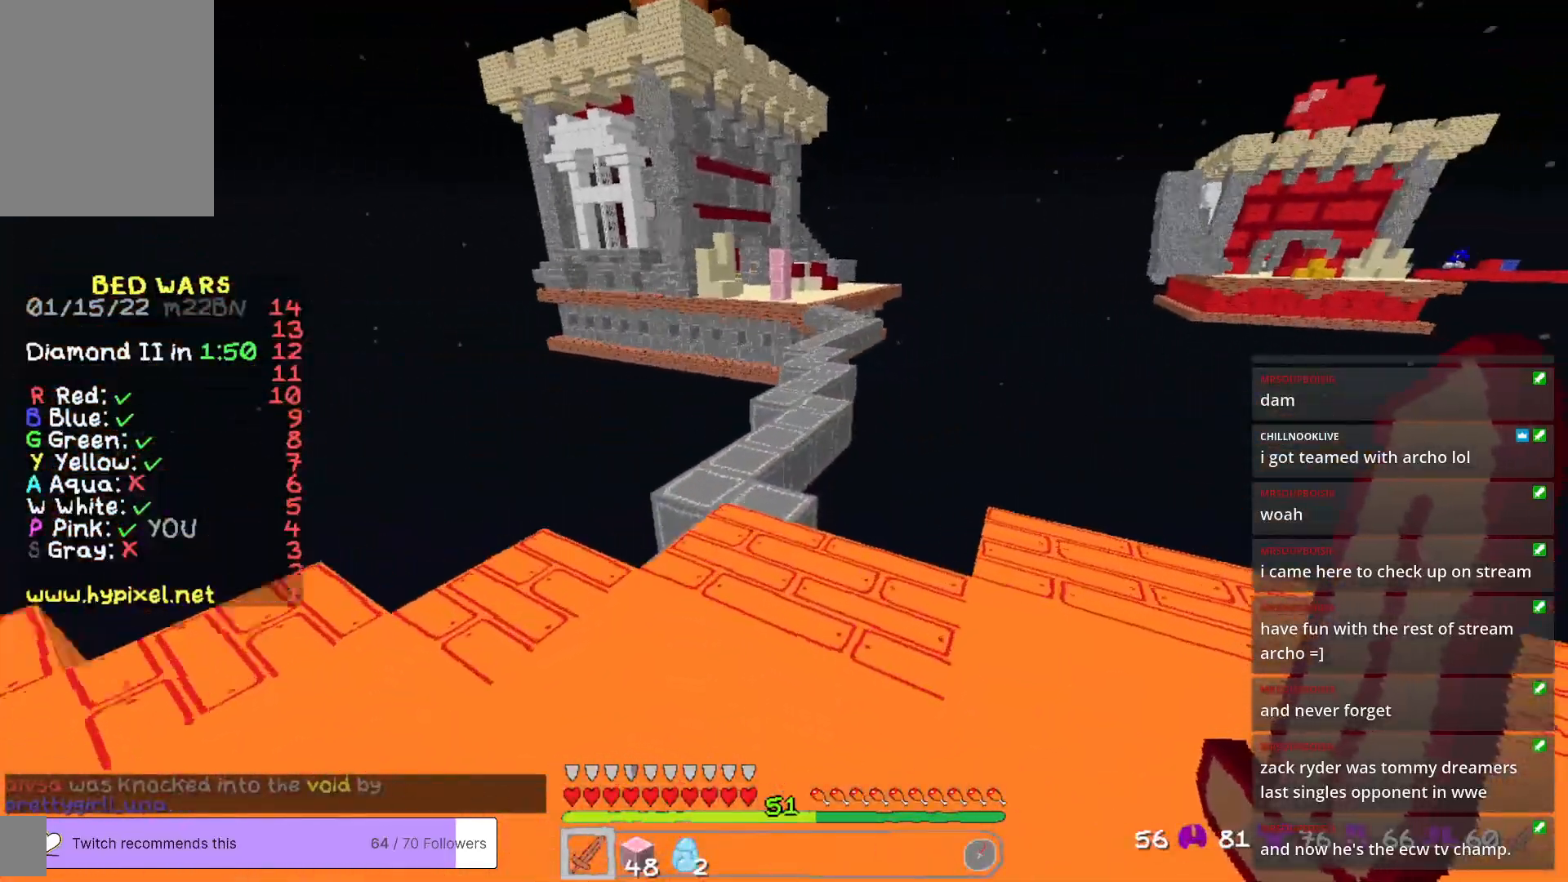
{"keys": ["w"], "mouse": [], "events": []}
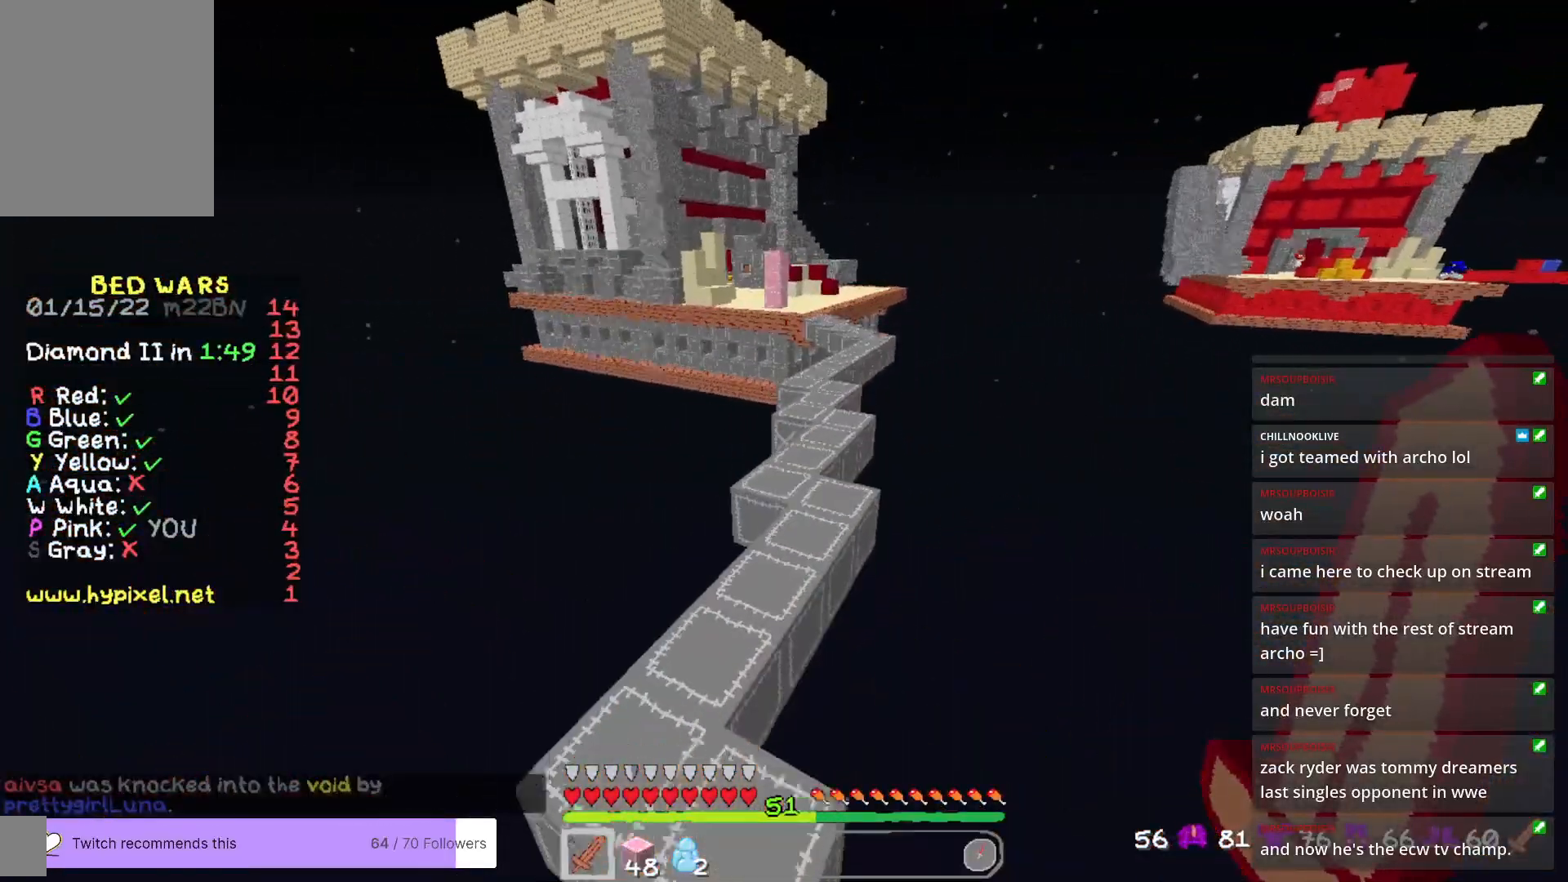
{"keys": ["w"], "mouse": [], "events": []}
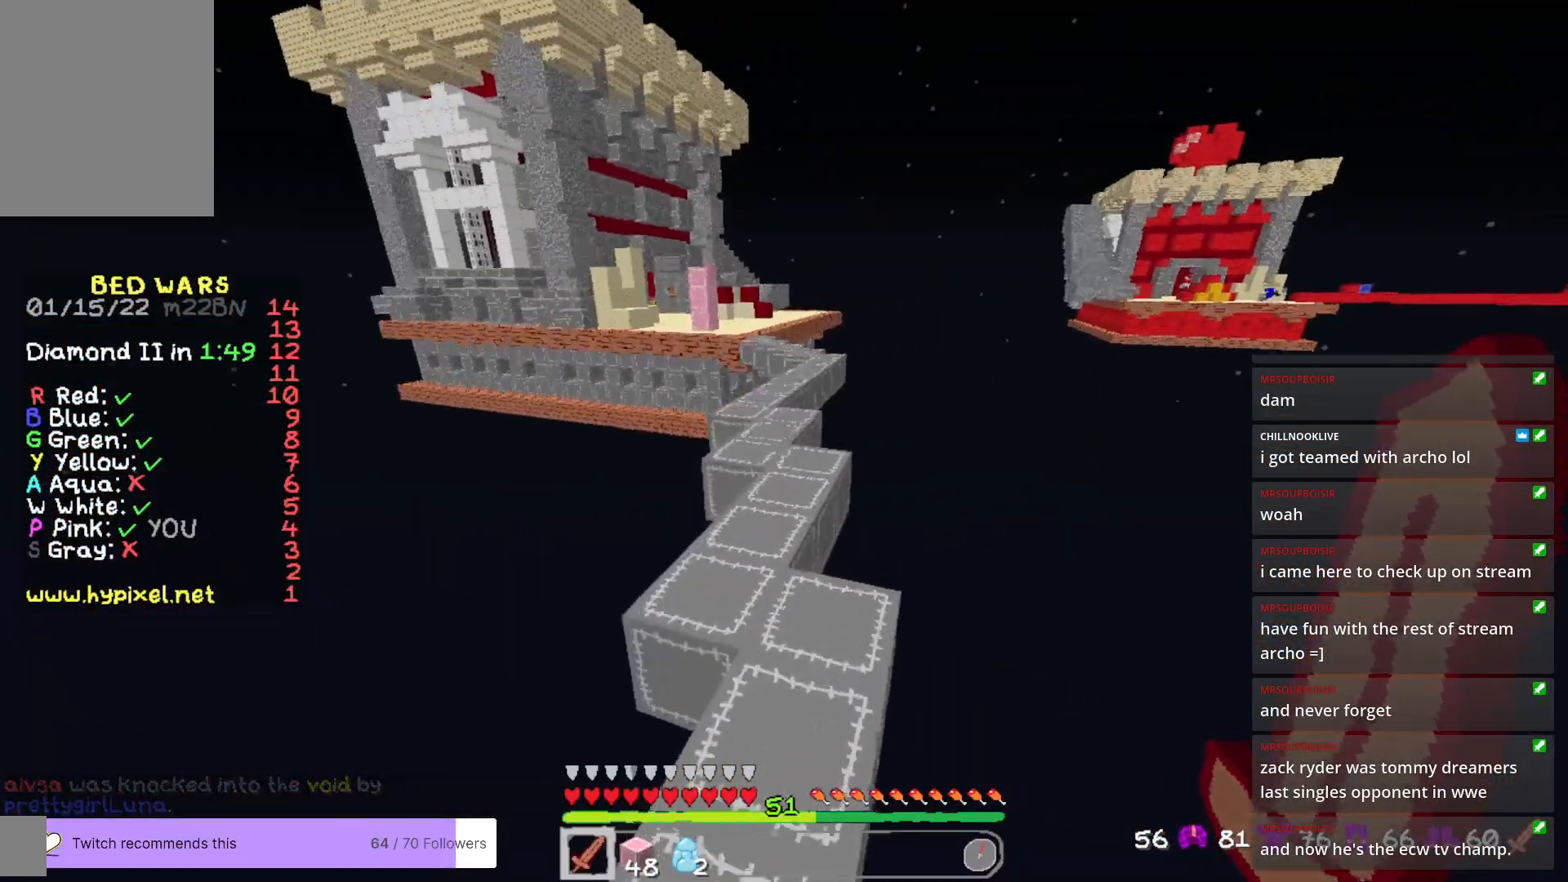
{"keys": ["w"], "mouse": [], "events": []}
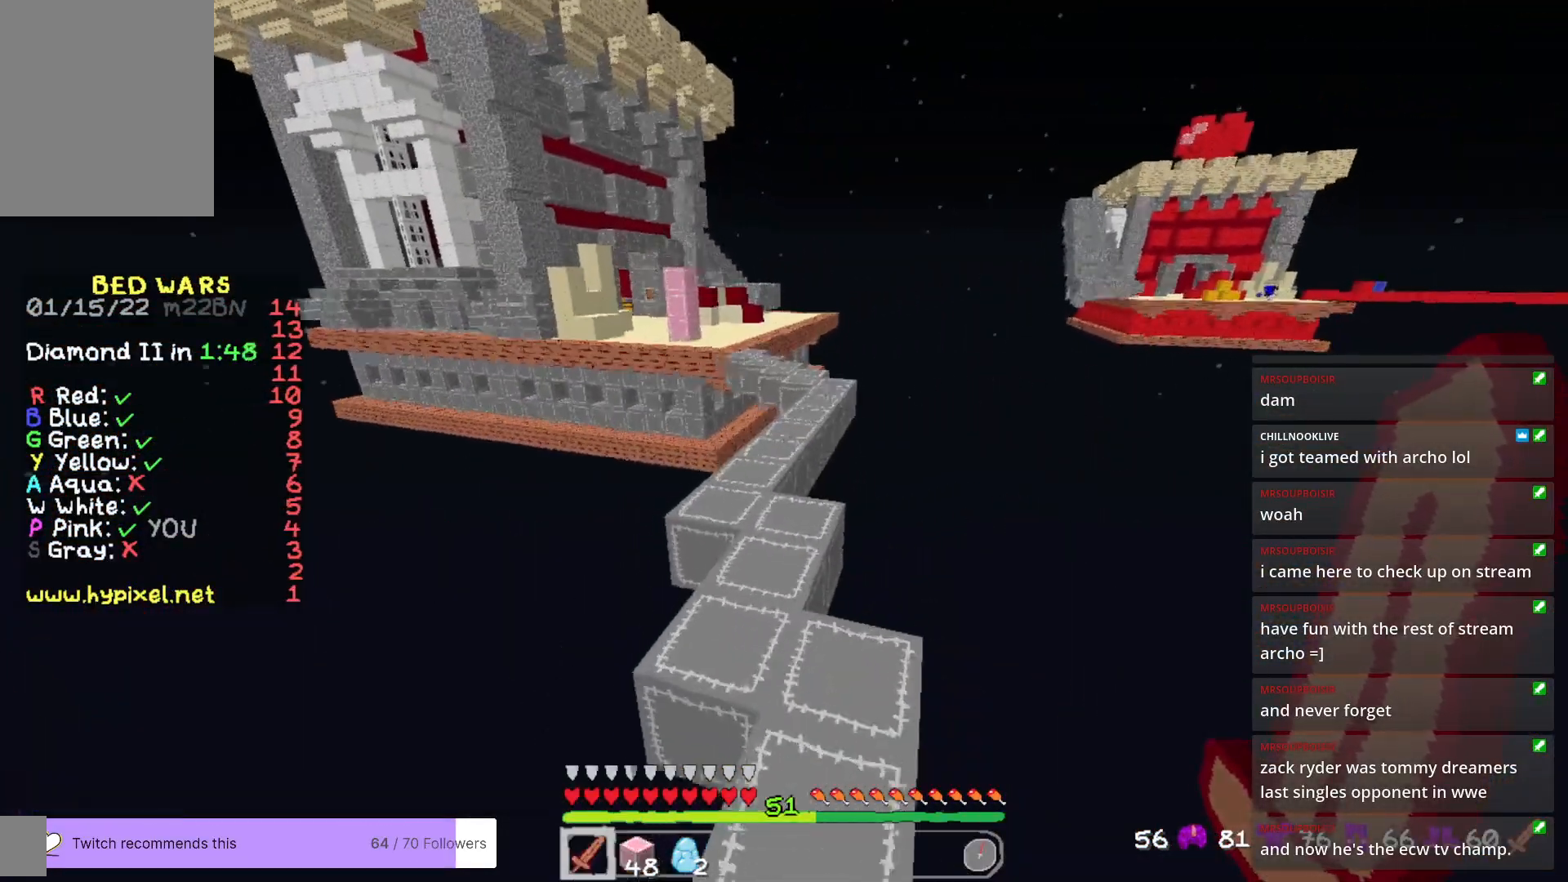
{"keys": ["a", "w"], "mouse": [], "events": [[501, "a", "down"]]}
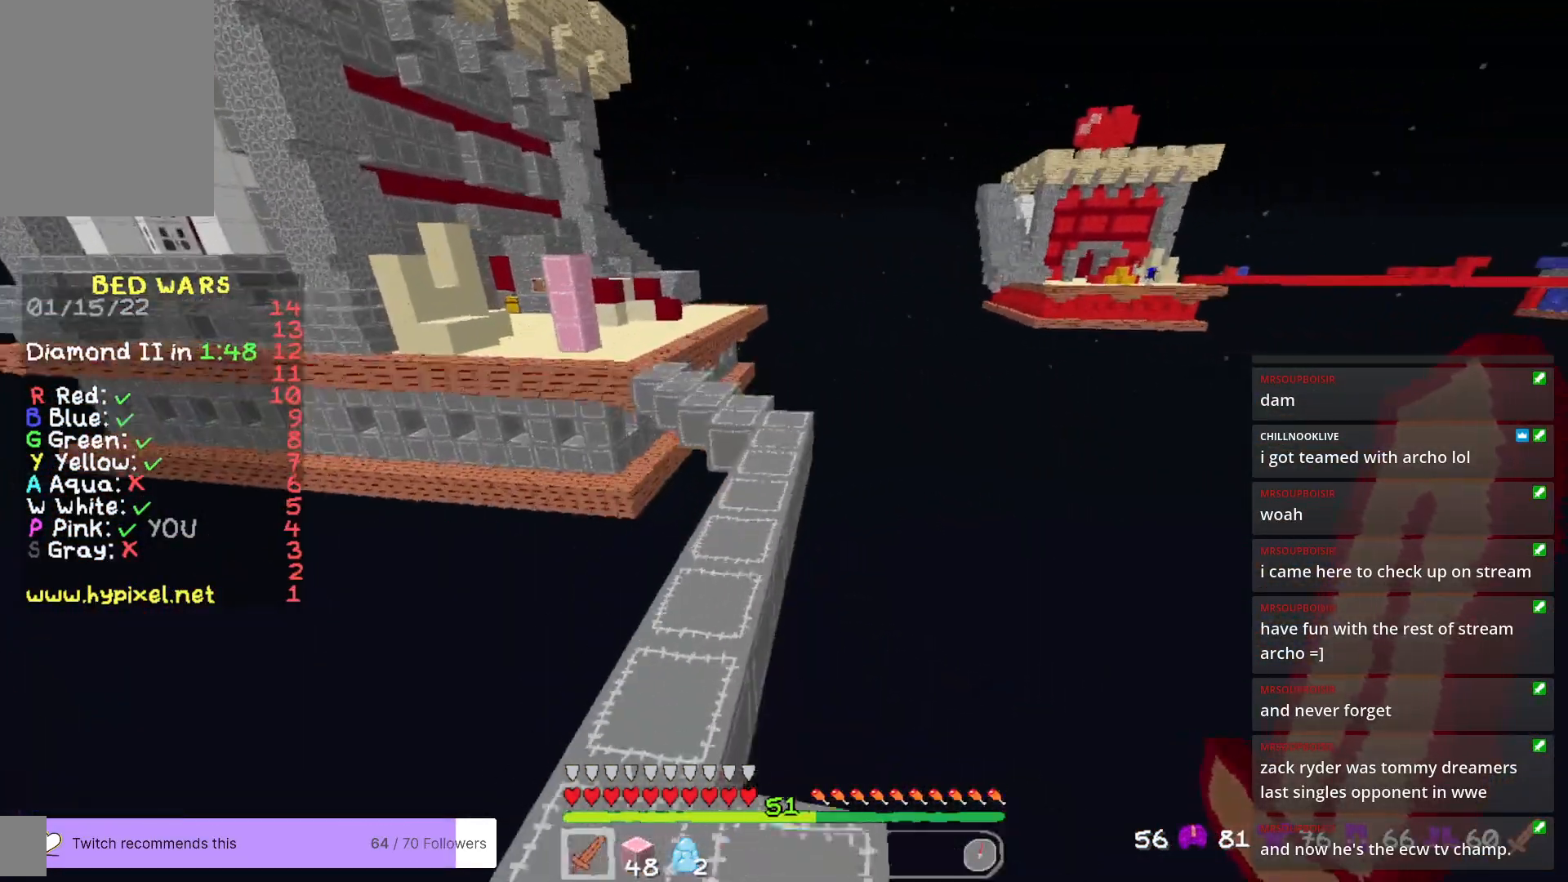
{"keys": ["d", "w"], "mouse": [], "events": [[116, "a", "up"], [467, "d", "down"]]}
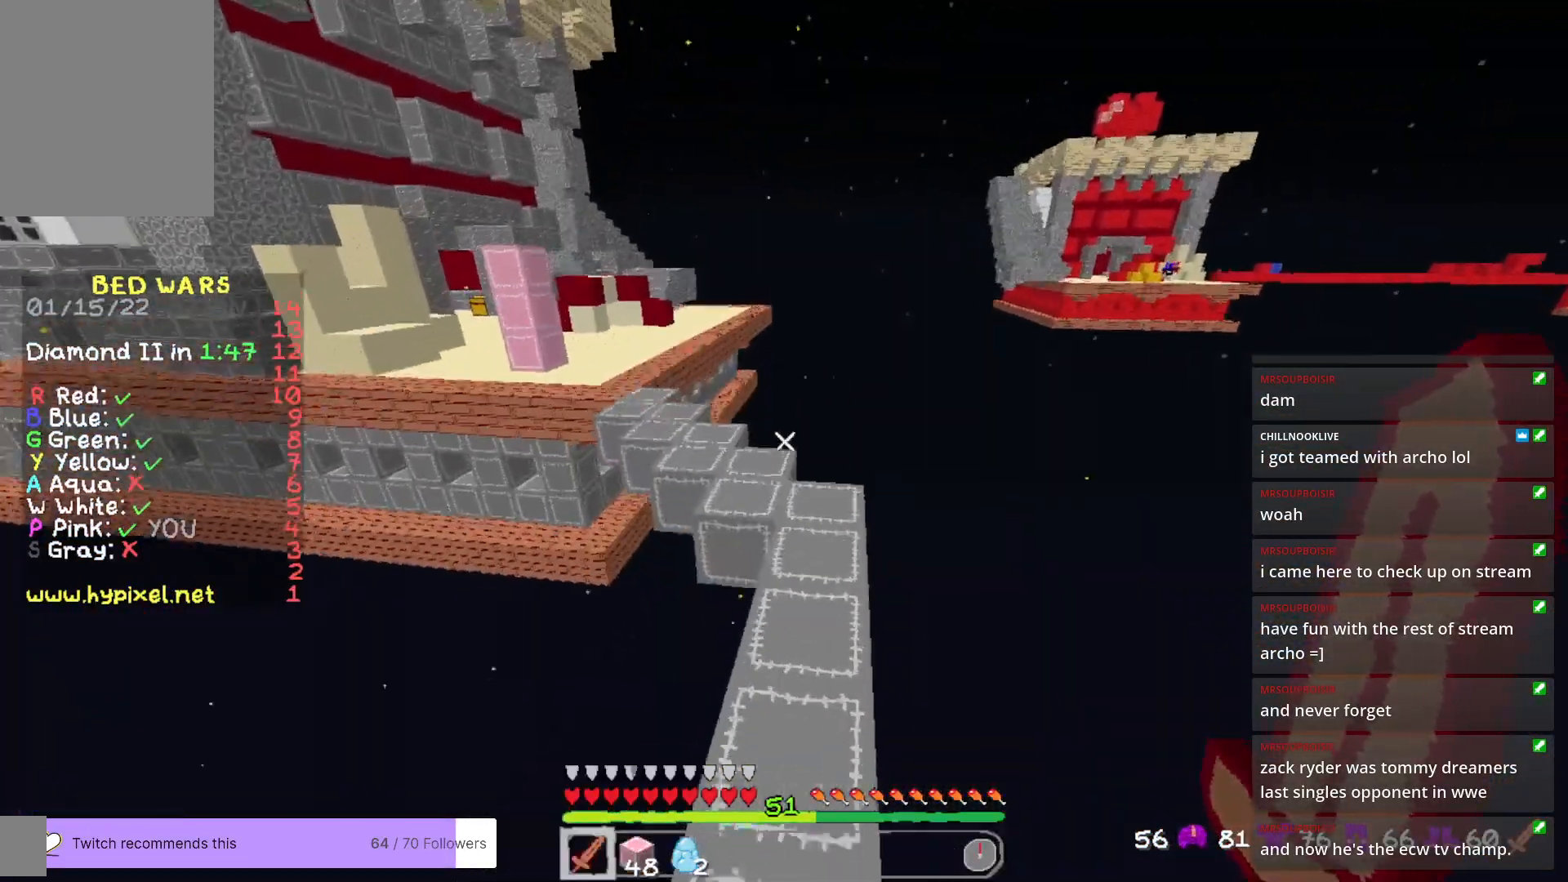
{"keys": ["w"], "mouse": [], "events": [[116, "d", "up"]]}
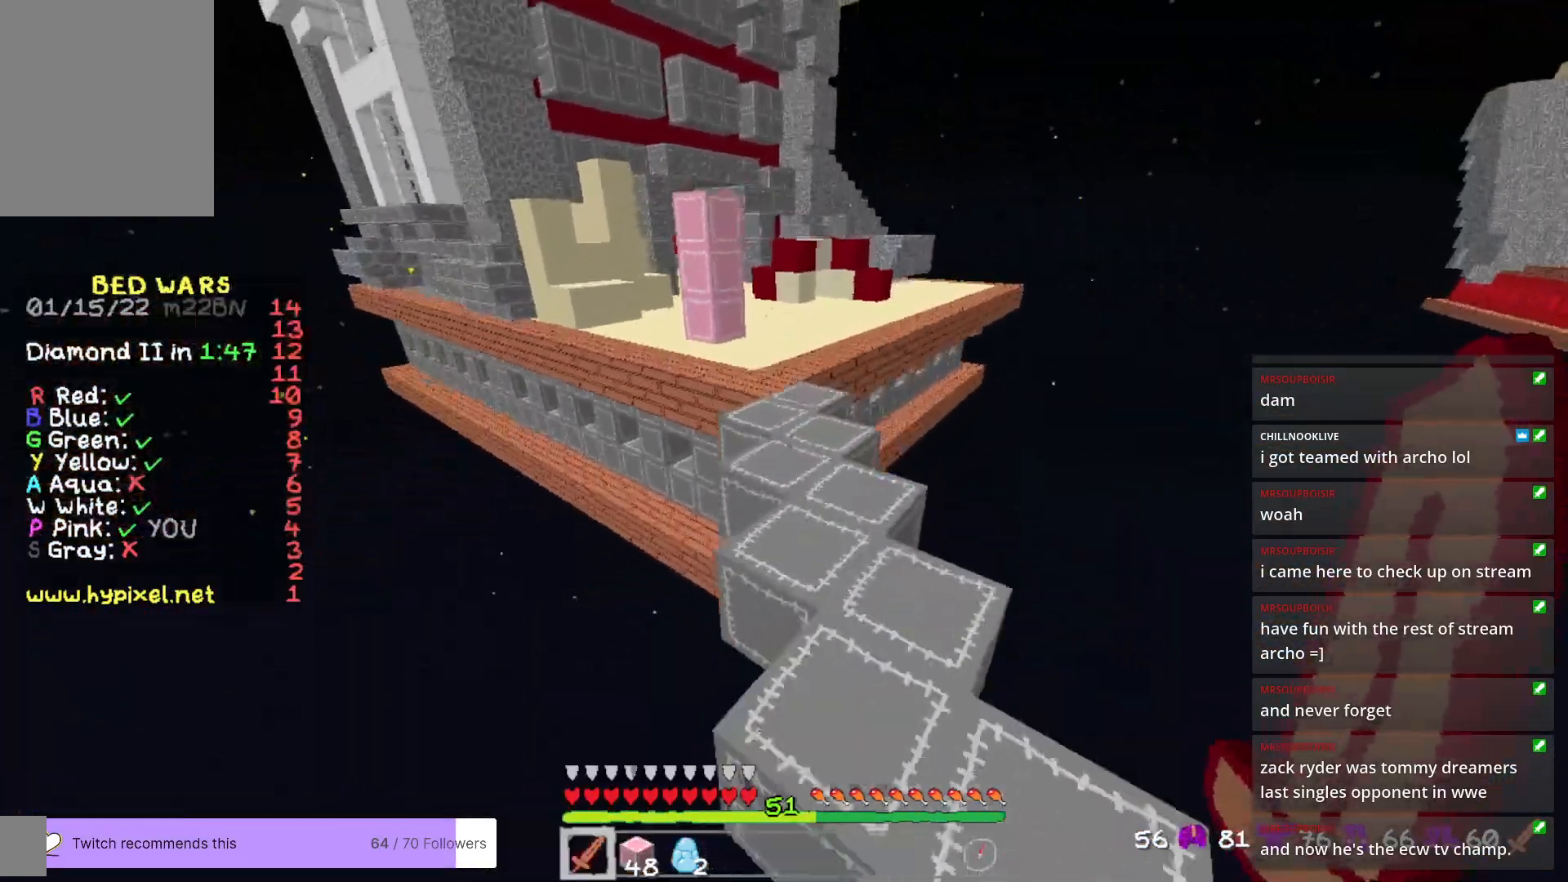
{"keys": ["w"], "mouse": [], "events": []}
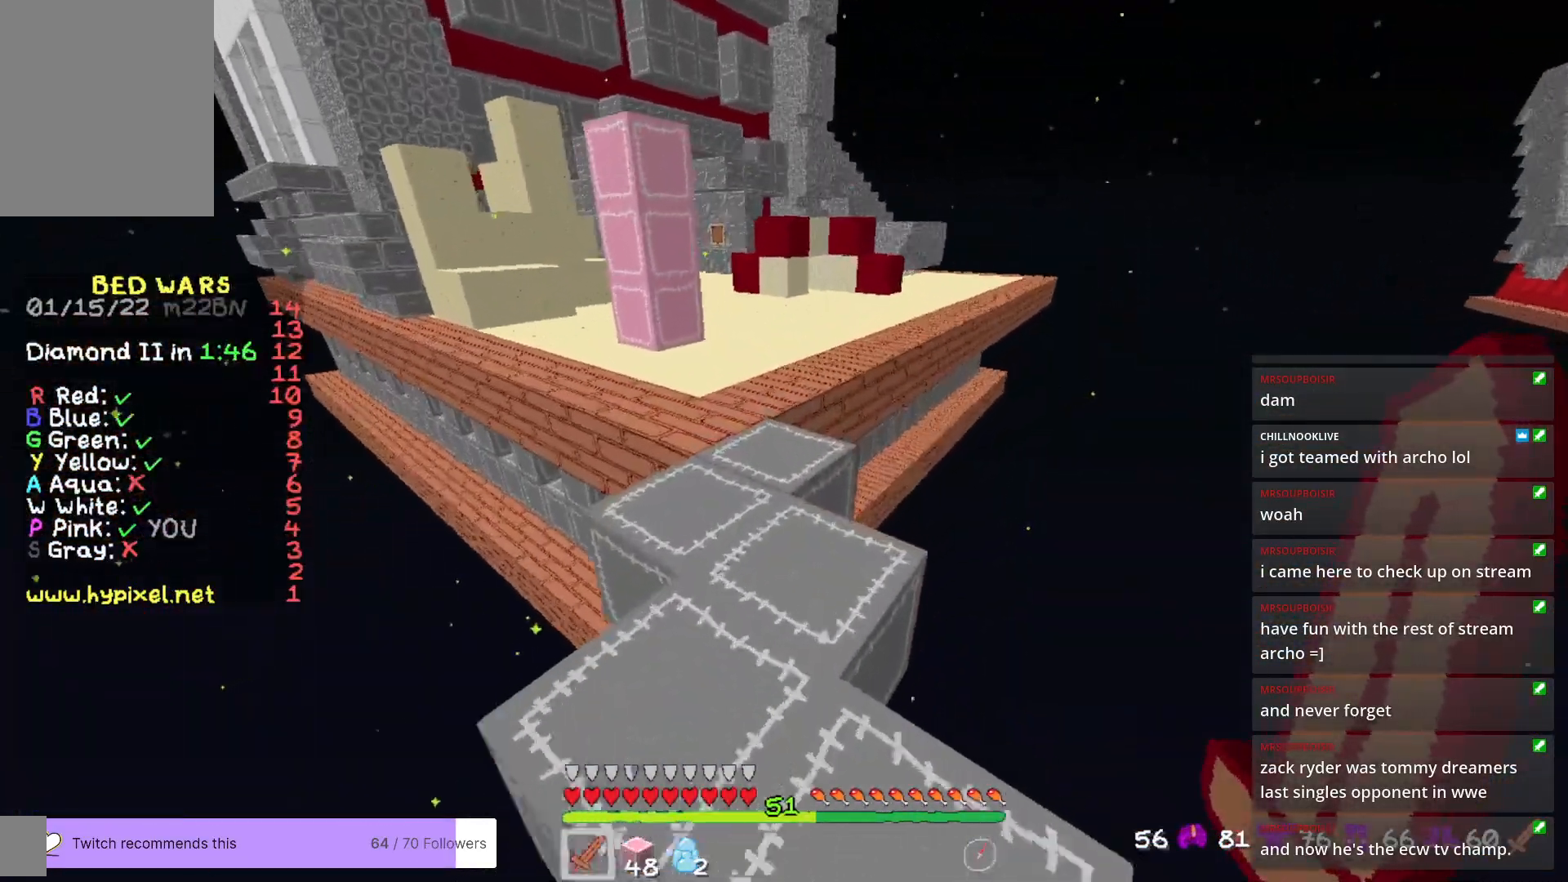
{"keys": ["w"], "mouse": [], "events": []}
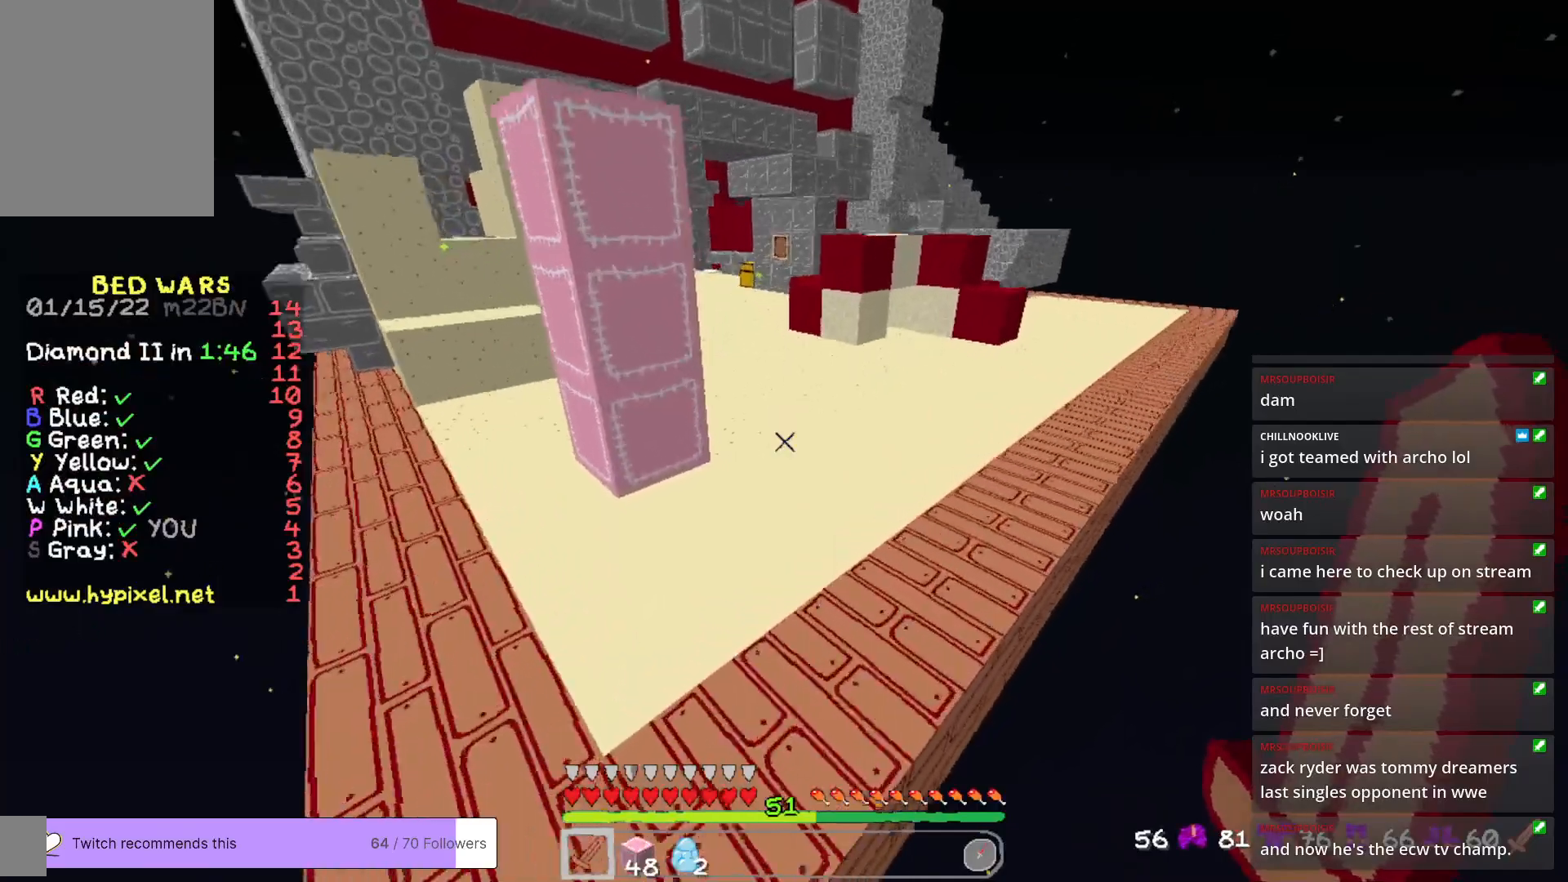
{"keys": ["w"], "mouse": [], "events": []}
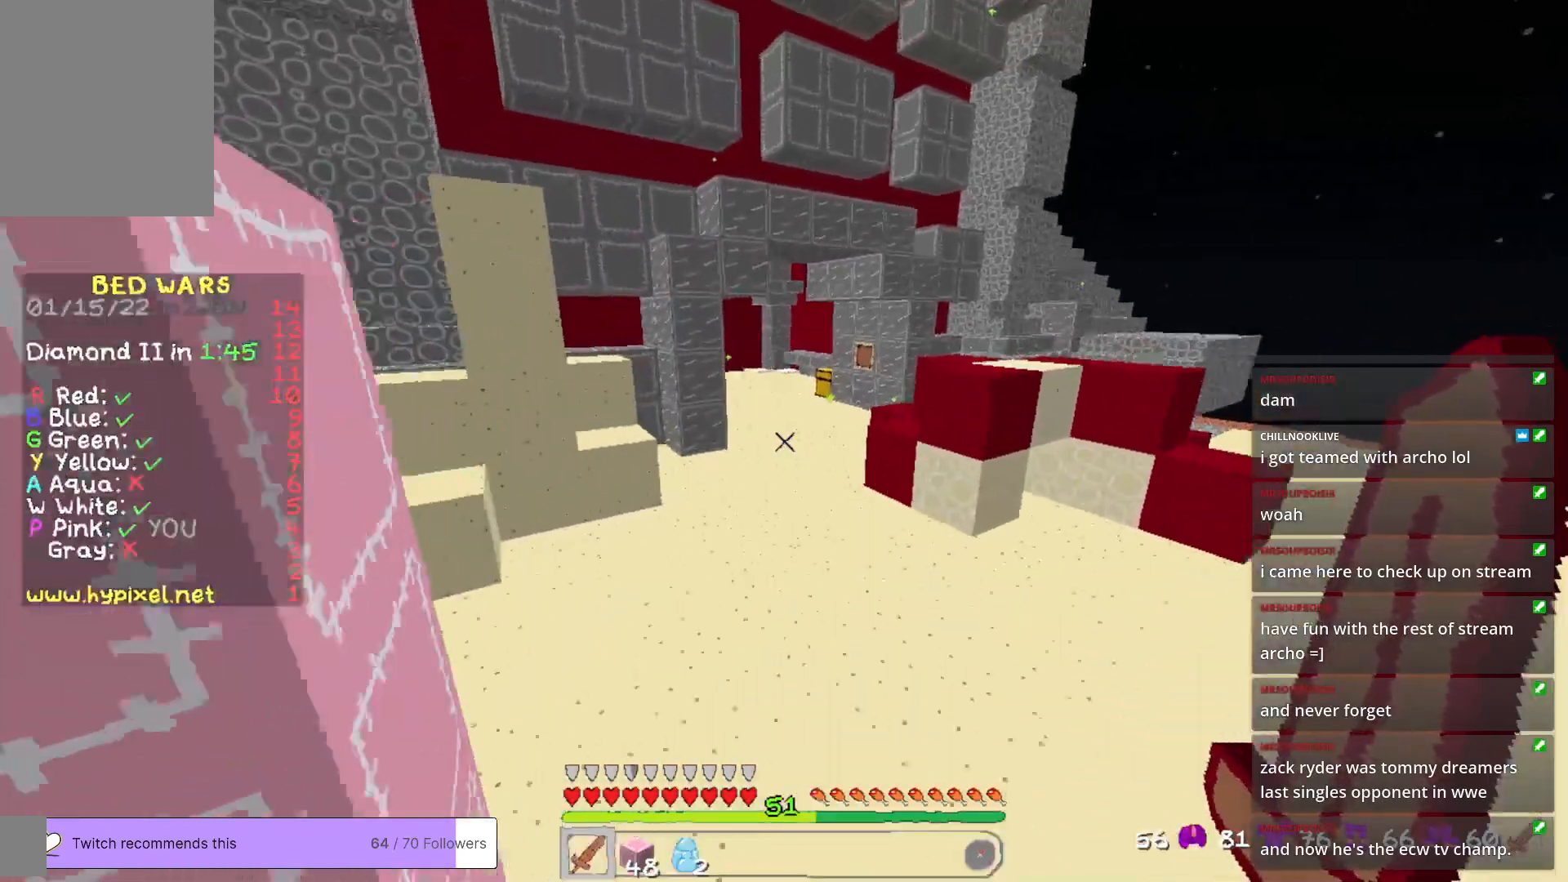
{"keys": ["w"], "mouse": [], "events": []}